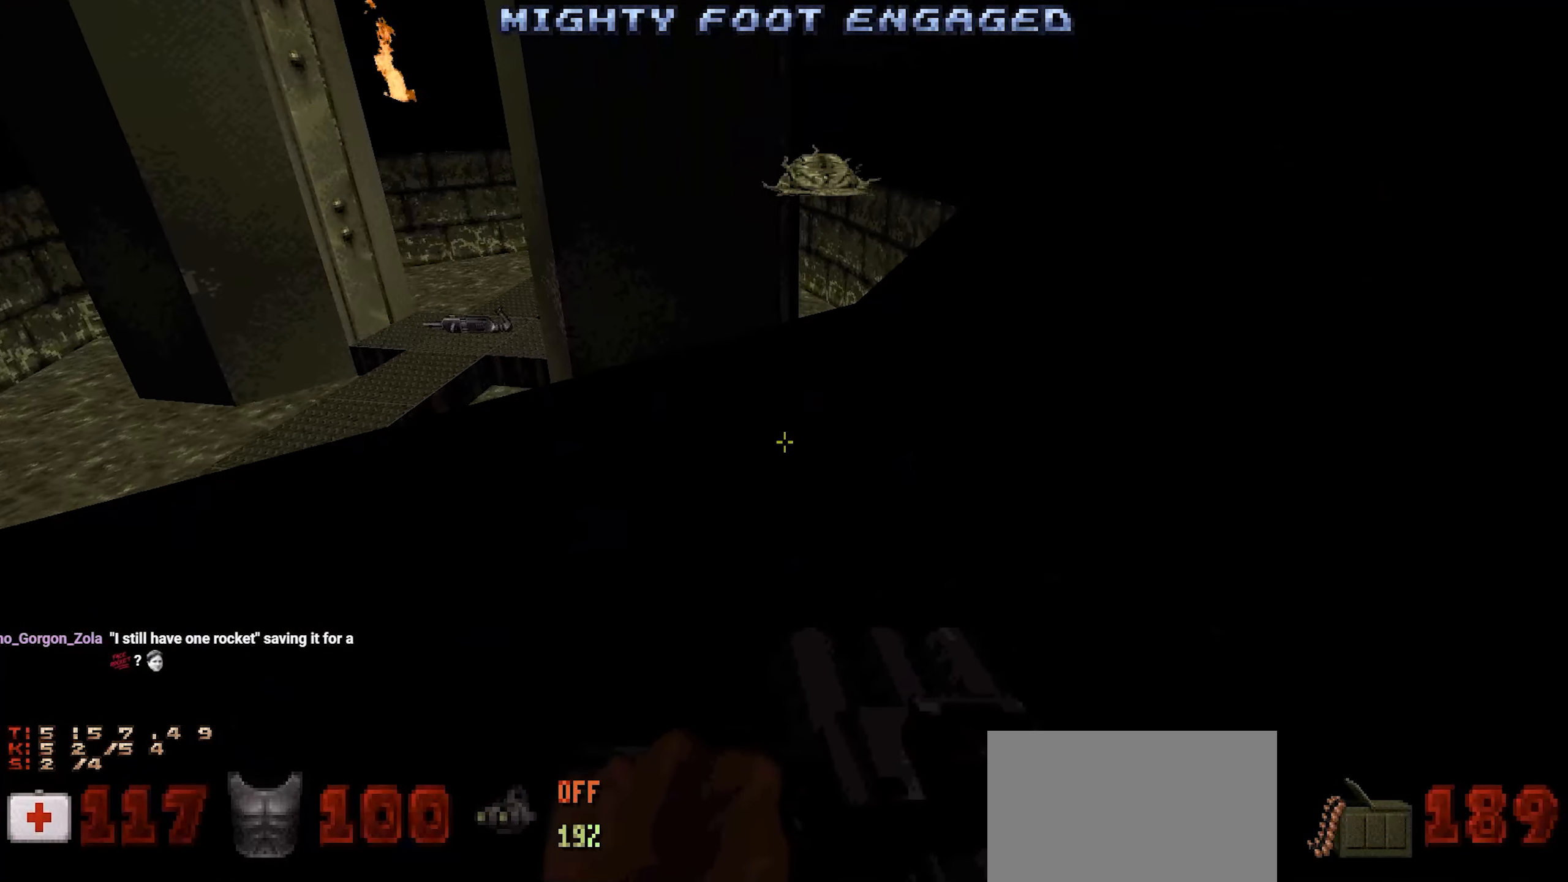
Gameplay with keyboard and mouse; each line is a JSON object with the keys and mouse buttons held at the frame after it. "events" lists presses ("down") and releases ("up") of "1", "2", "3", "4", "a", "alt", "c", "ctrl", "d", "e", "f", "q", "r", "s", "shift", "space", "tab", "v", "w", "x", "z", "mouse_left", "mouse_wheel" and "mouse_right" between this image and that frame as [ms after this image, input, new state], when the widget could be followed in between. "mouse_left", "mouse_wheel", "mouse_right" = the "left", "wheel", "right" buttons of the "mouse" list. No other keys are recorded. "wheel" means that the mouse wheel is clicked or scrolled. Not read: mouse_move.
{"keys": [], "mouse": [], "events": []}
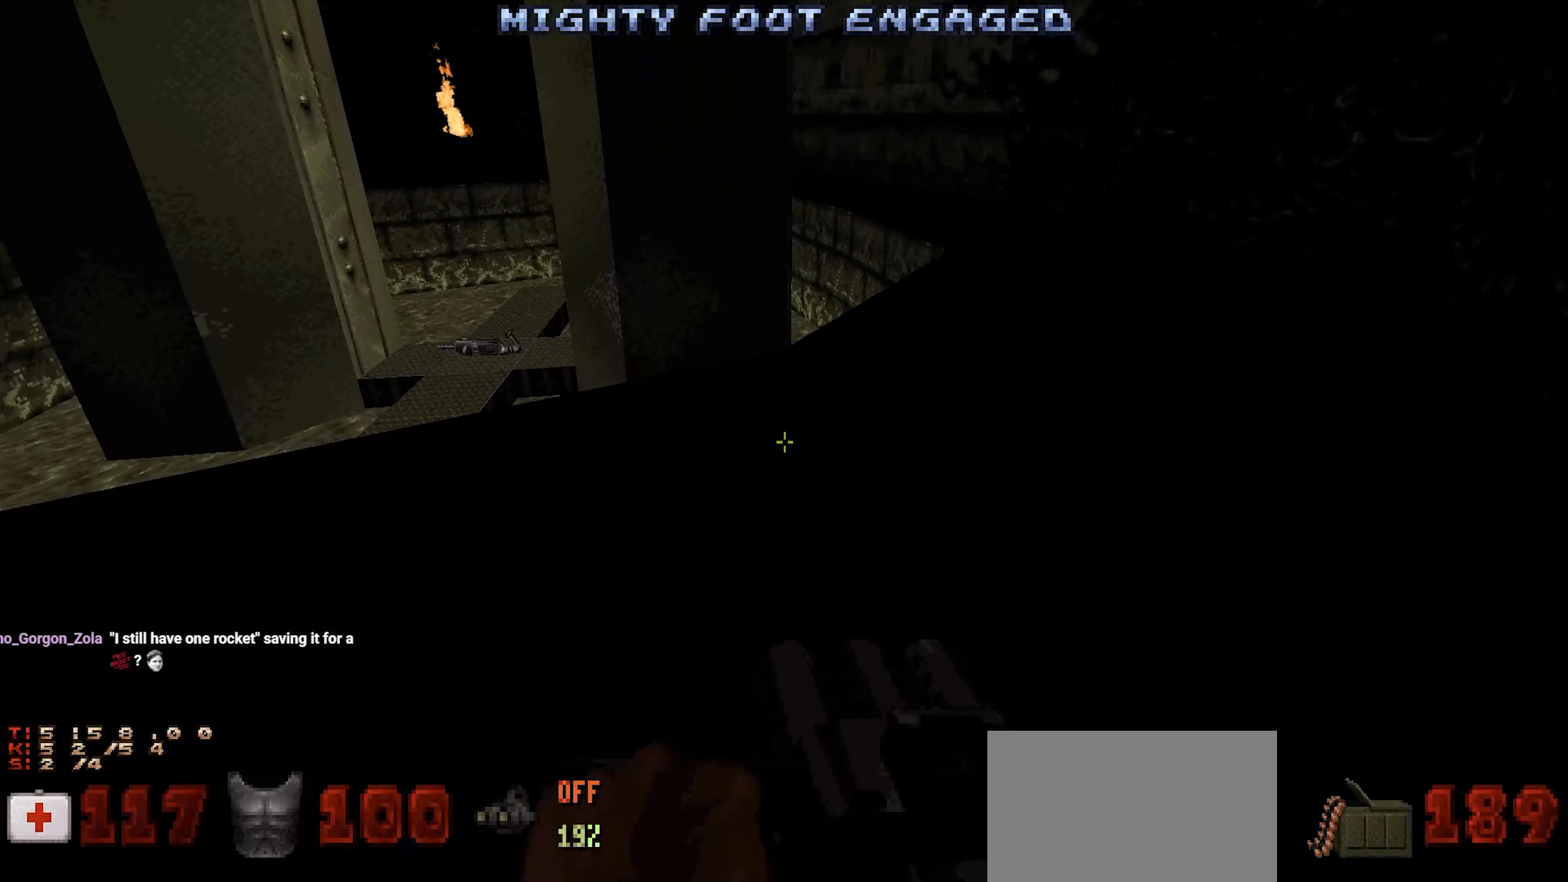
{"keys": [], "mouse": [], "events": []}
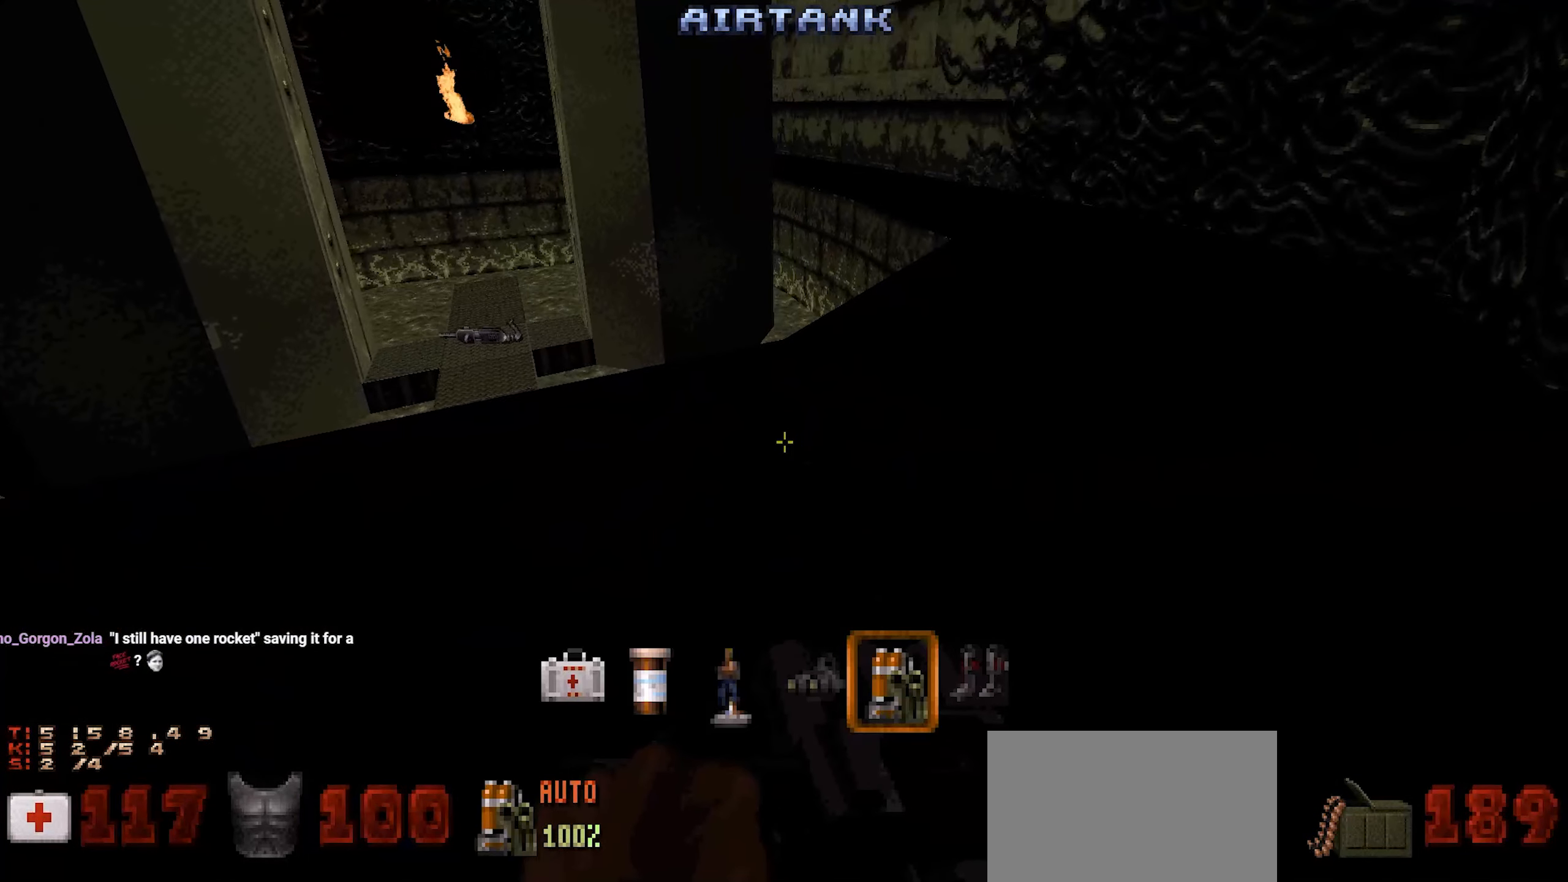
{"keys": [], "mouse": [], "events": []}
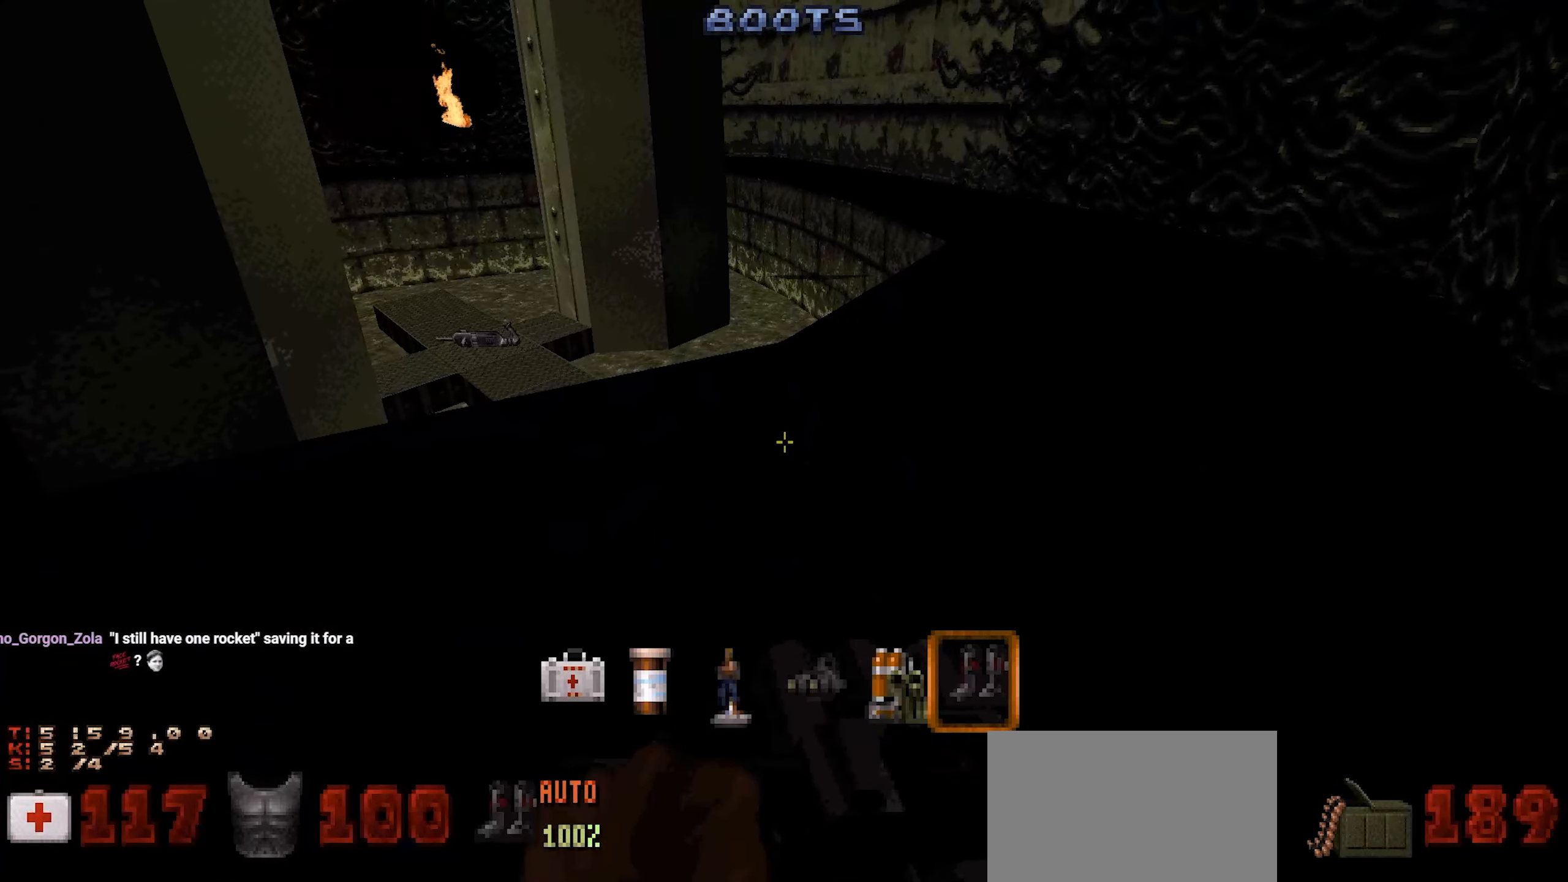
{"keys": [], "mouse": [], "events": []}
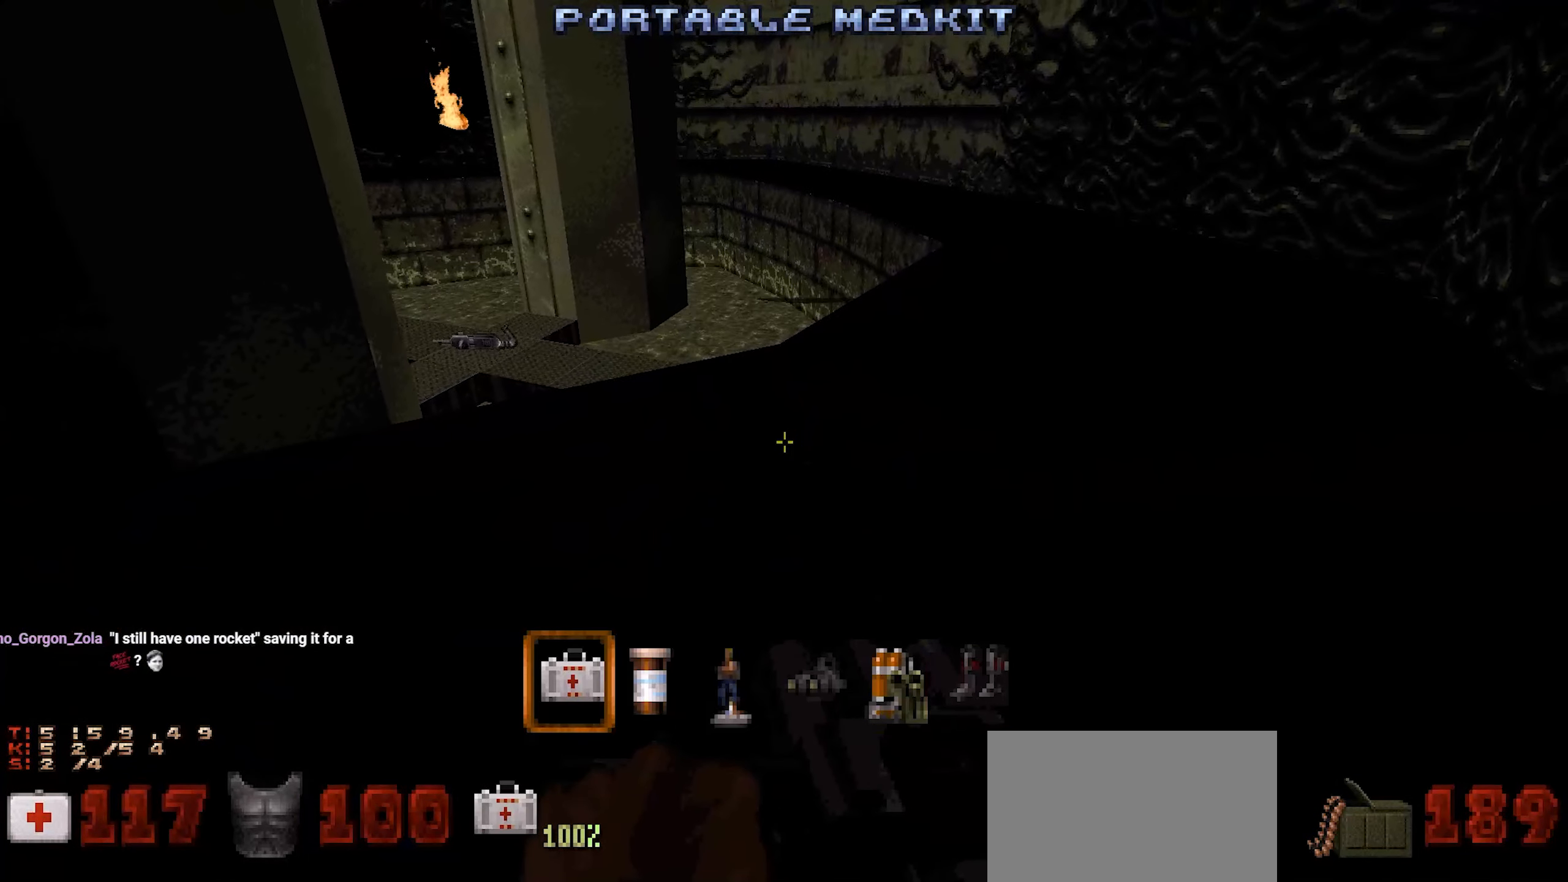
{"keys": [], "mouse": [], "events": []}
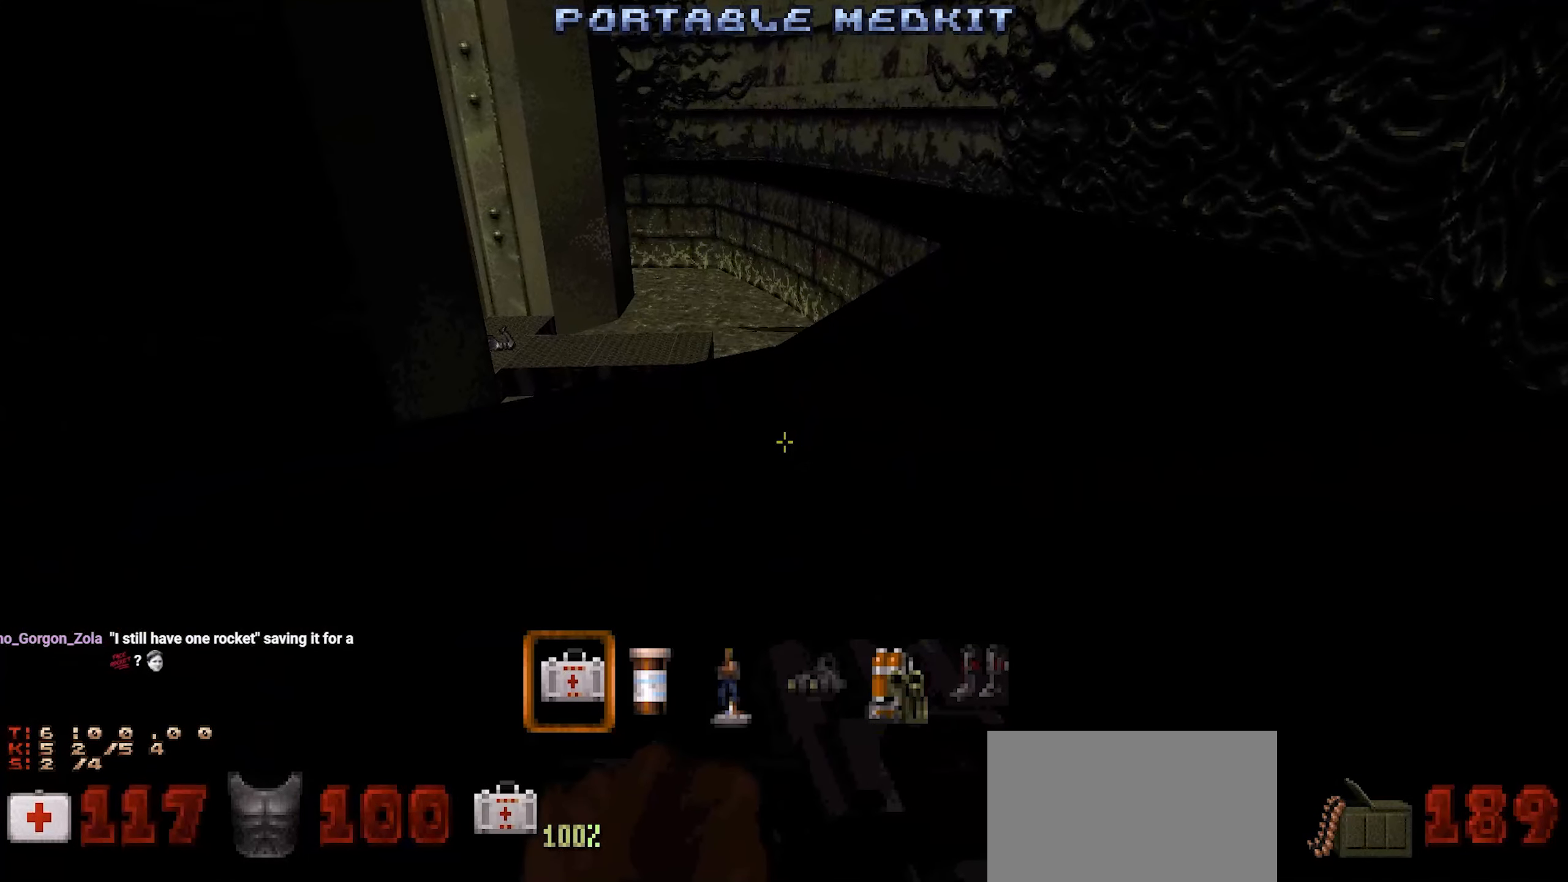
{"keys": [], "mouse": [], "events": []}
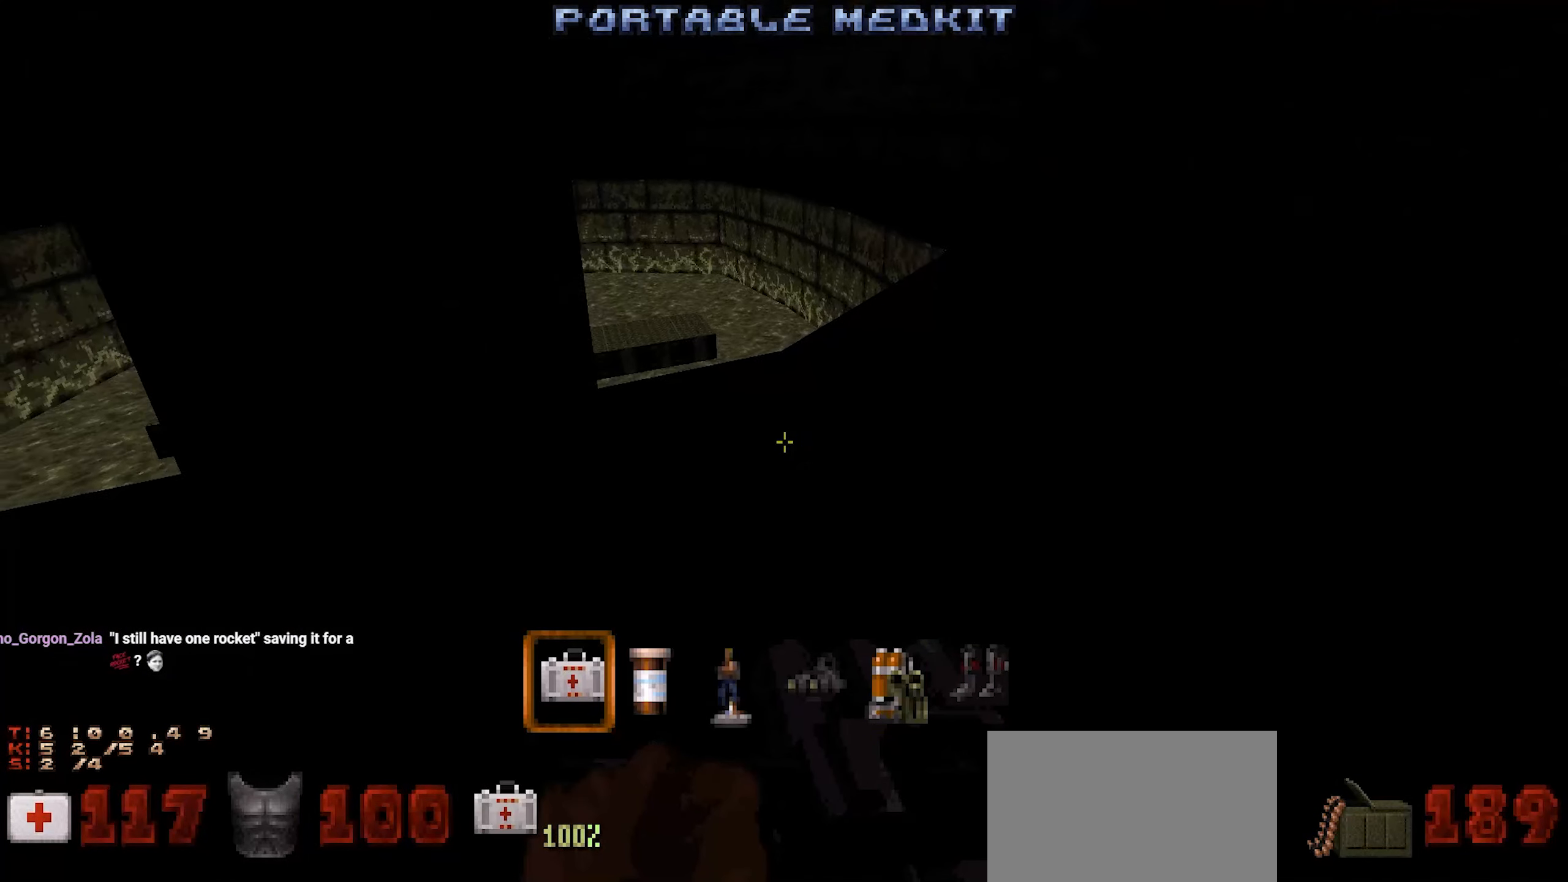
{"keys": [], "mouse": [], "events": [[300, "d", "down"], [300, "w", "down"], [500, "d", "up"], [500, "w", "up"]]}
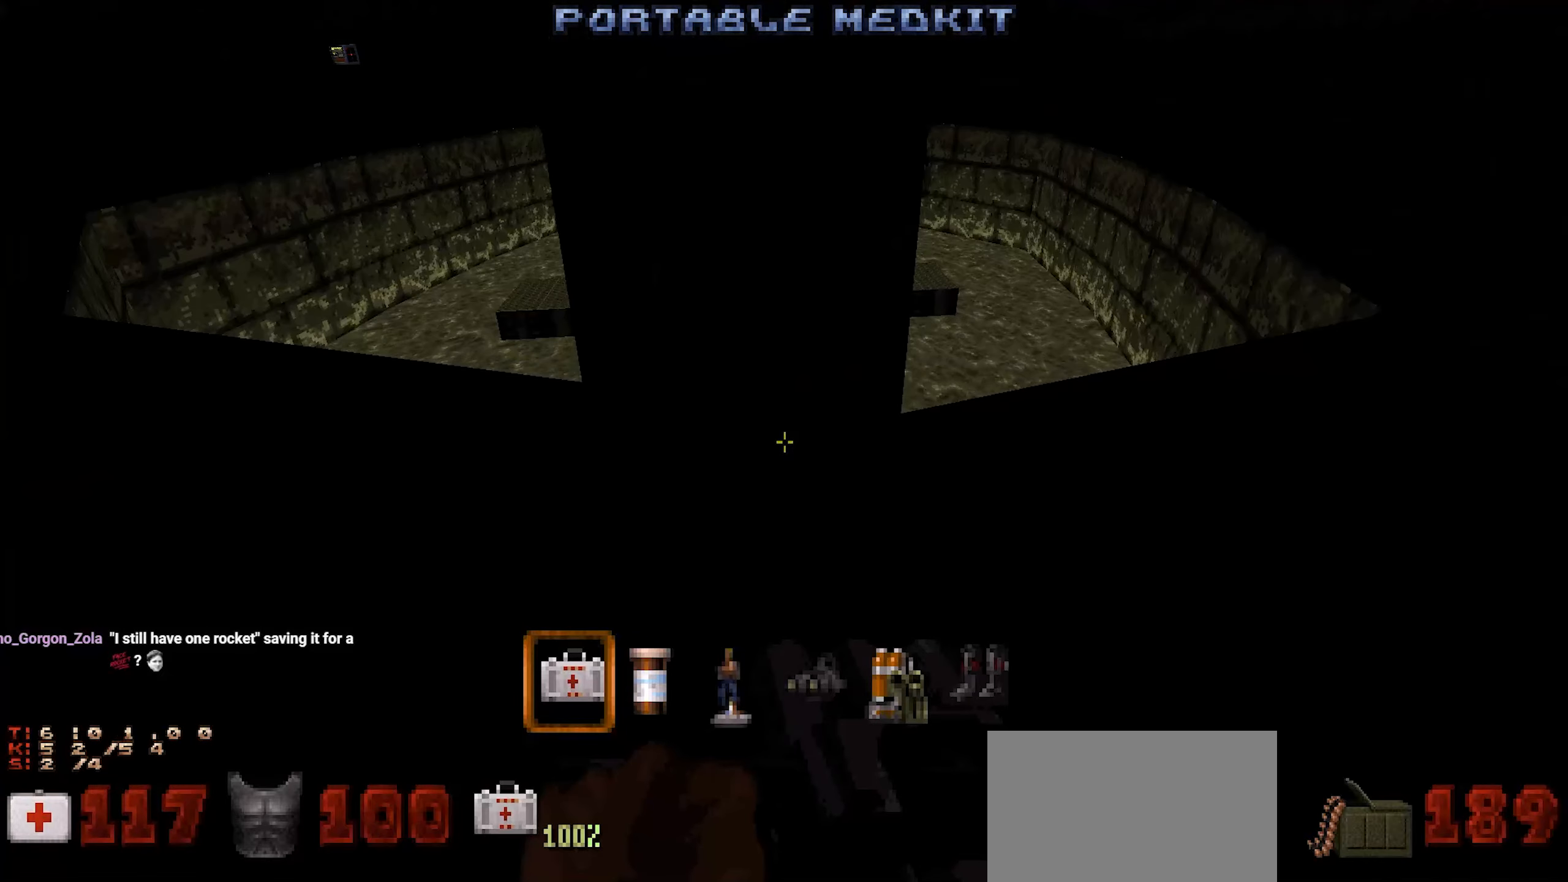
{"keys": [], "mouse": [], "events": []}
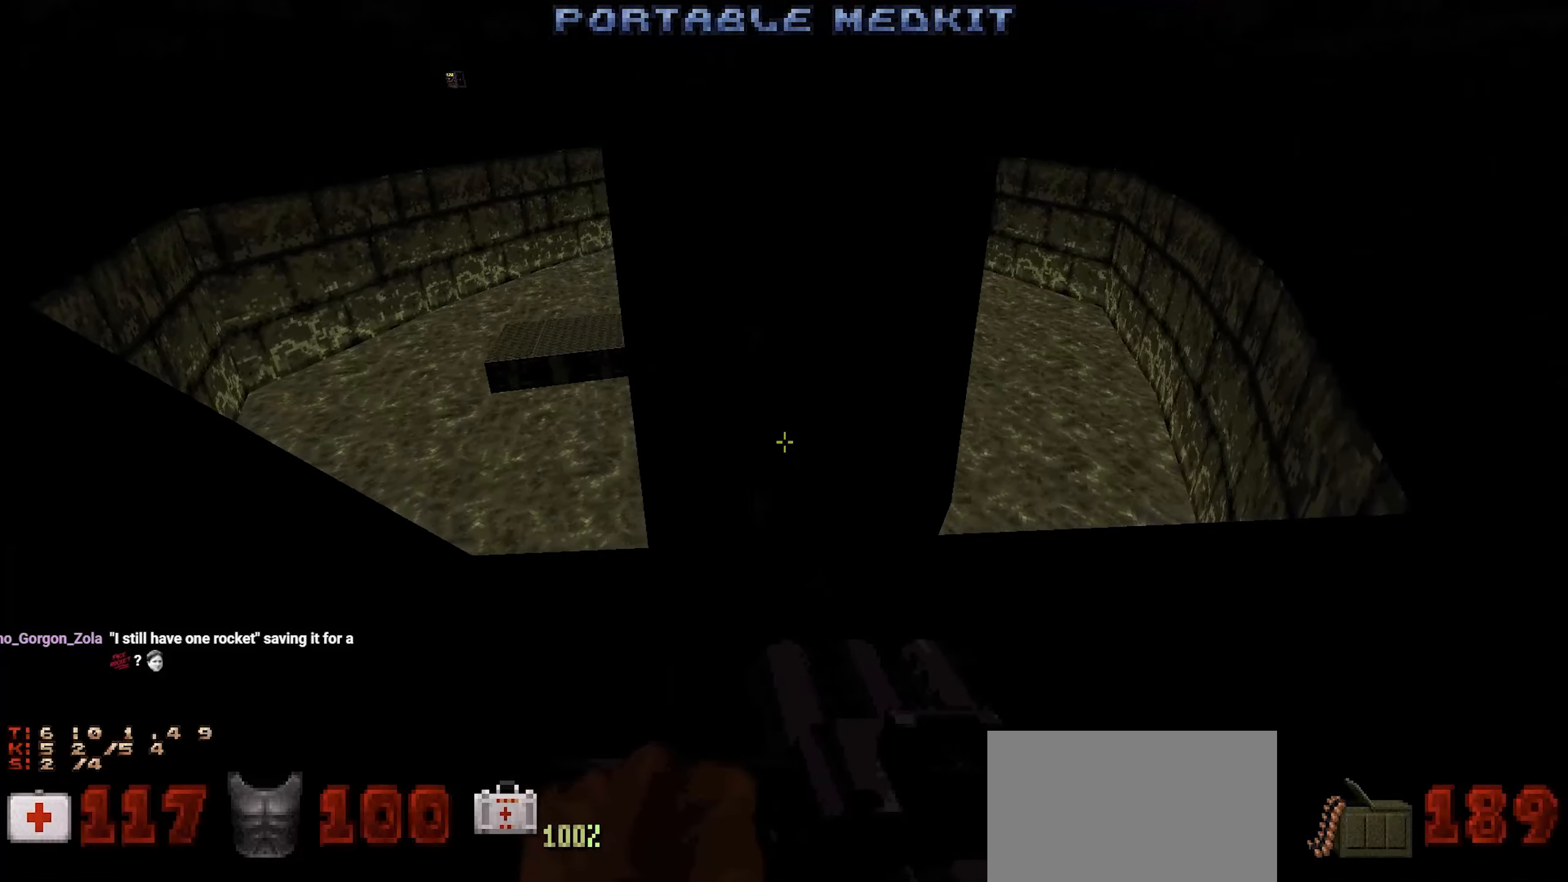
{"keys": [], "mouse": [], "events": []}
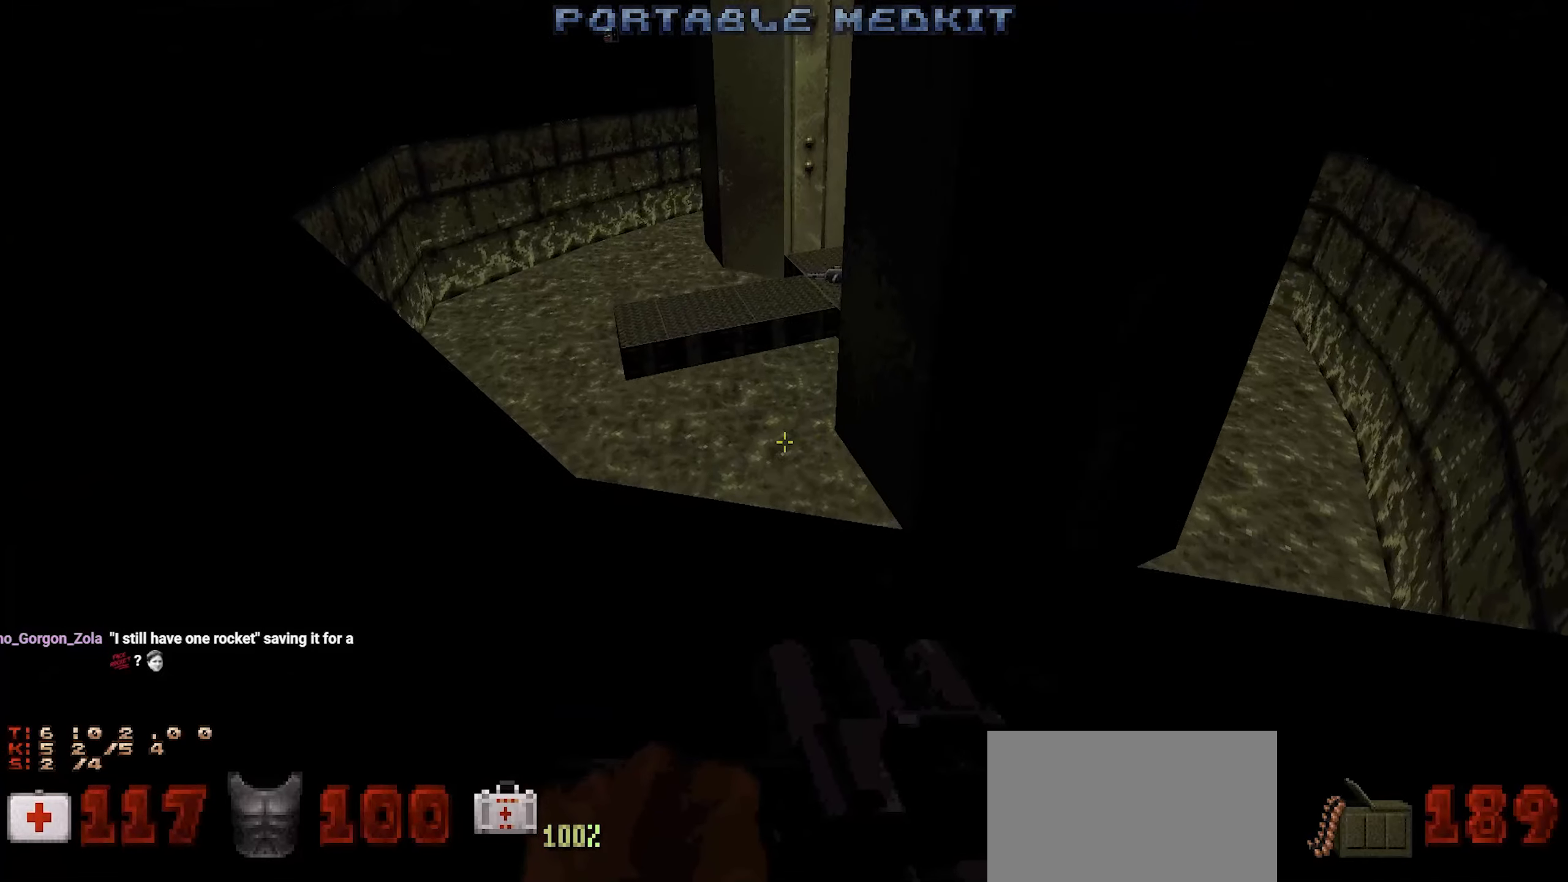
{"keys": ["d", "w"], "mouse": [], "events": [[16, "space", "down"], [166, "space", "up"], [316, "d", "down"], [500, "w", "down"]]}
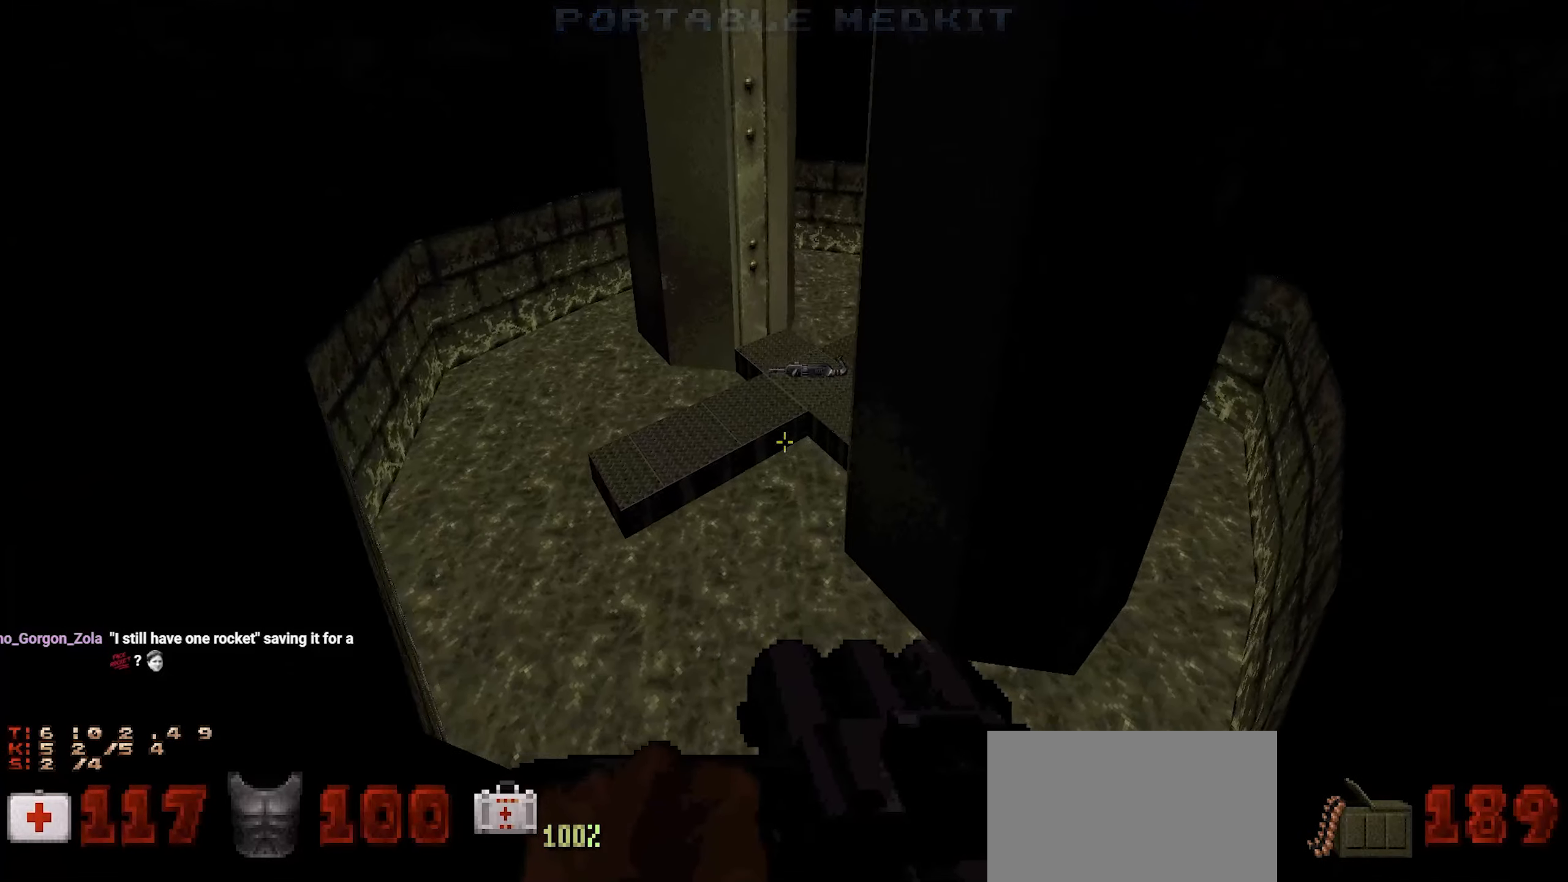
{"keys": ["d", "w"], "mouse": [], "events": [[133, "w", "up"], [183, "d", "up"], [416, "w", "down"], [466, "d", "down"]]}
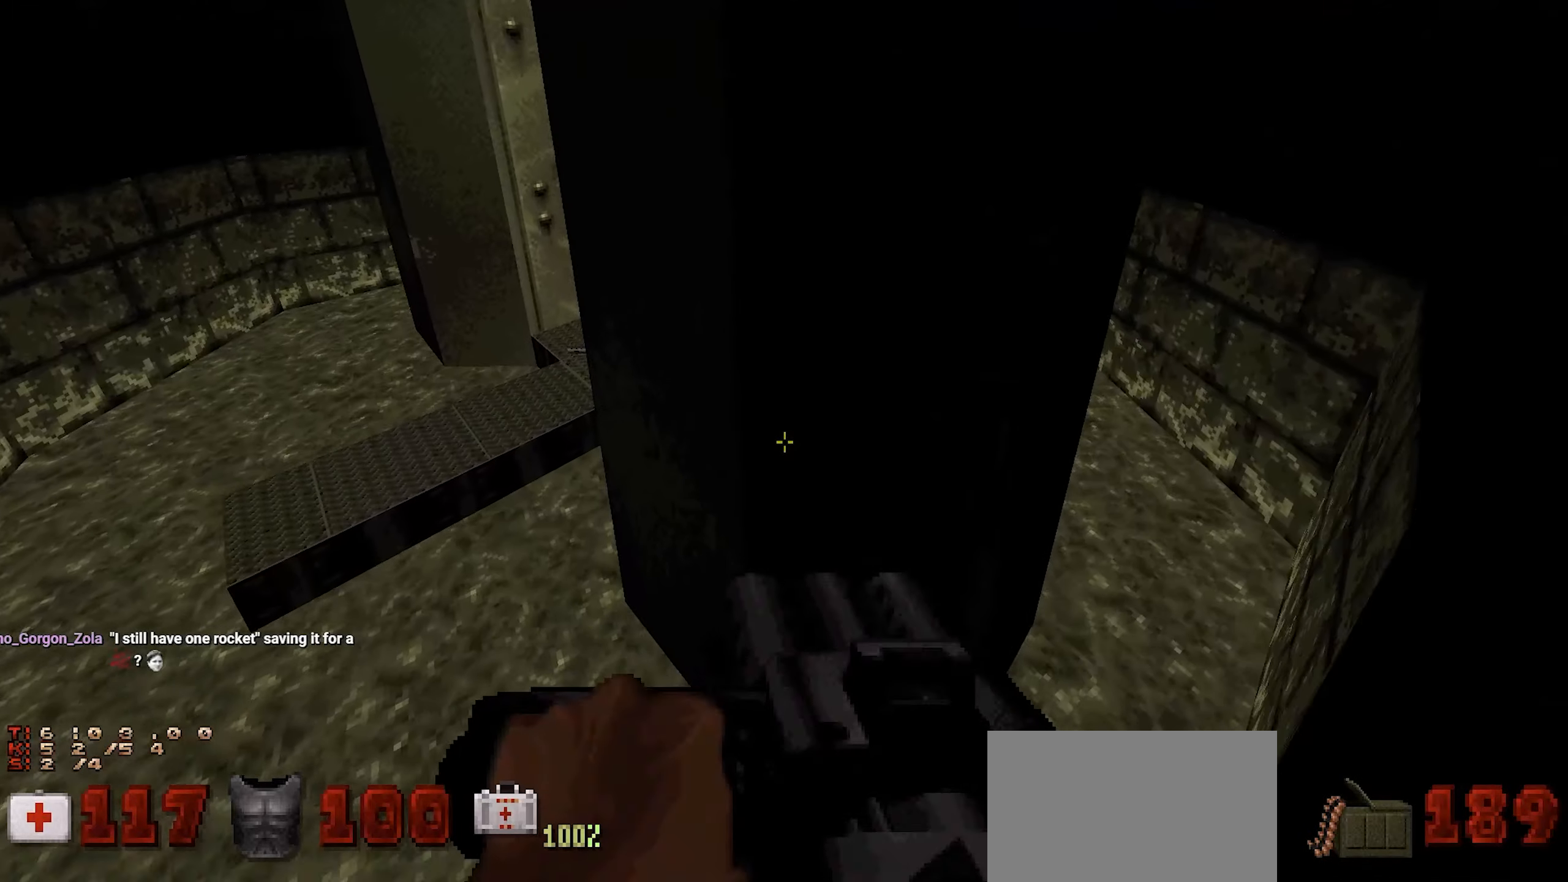
{"keys": [], "mouse": [], "events": [[16, "w", "up"], [116, "d", "up"]]}
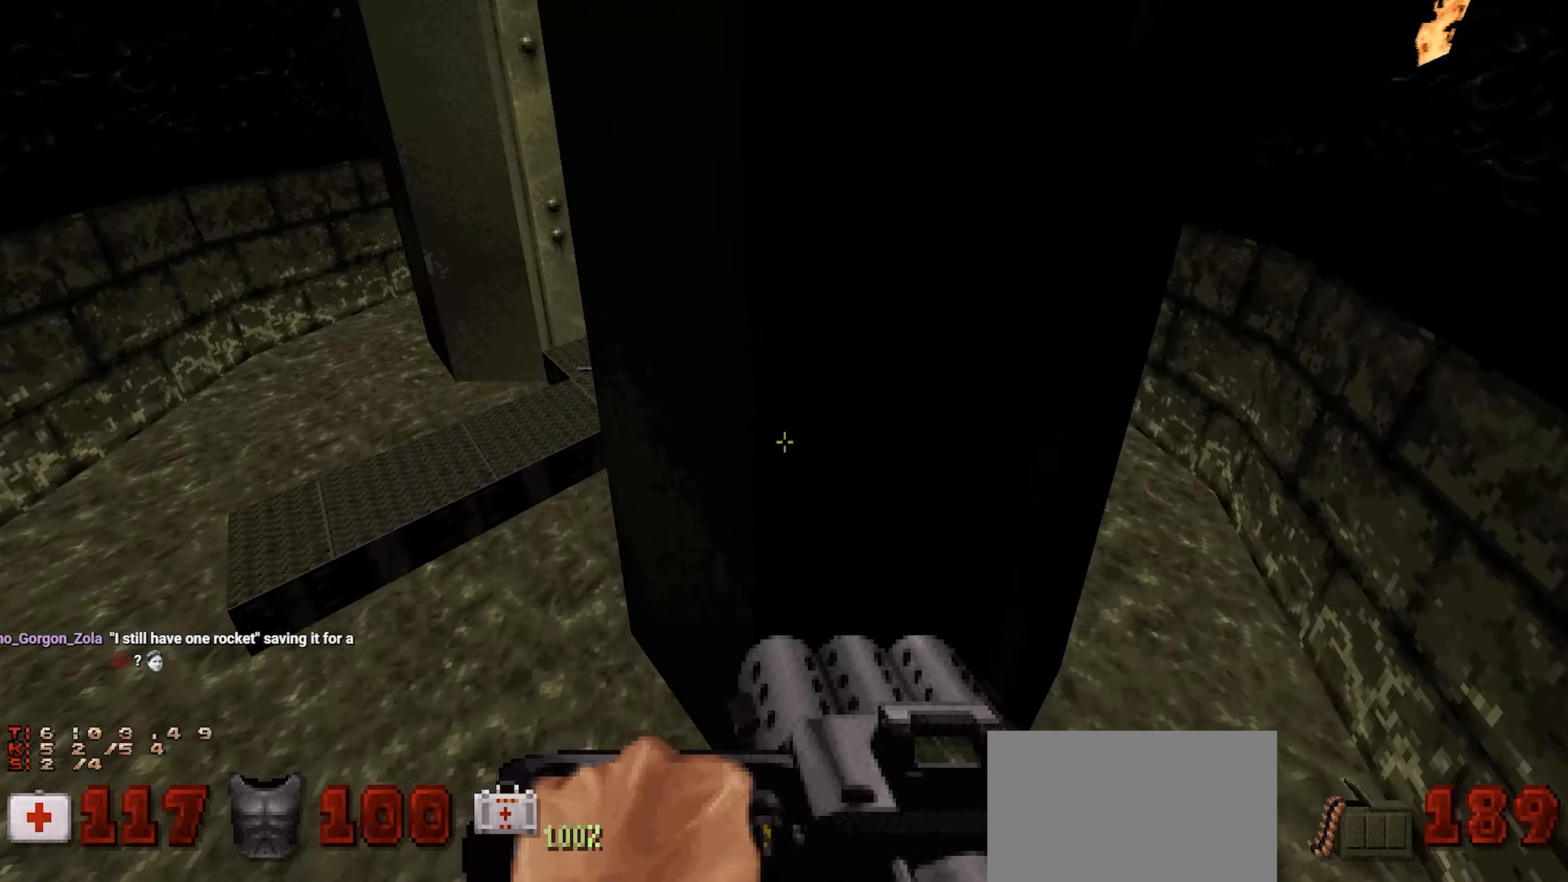
{"keys": [], "mouse": [], "events": [[16, "w", "down"], [116, "w", "up"], [250, "d", "down"], [400, "d", "up"]]}
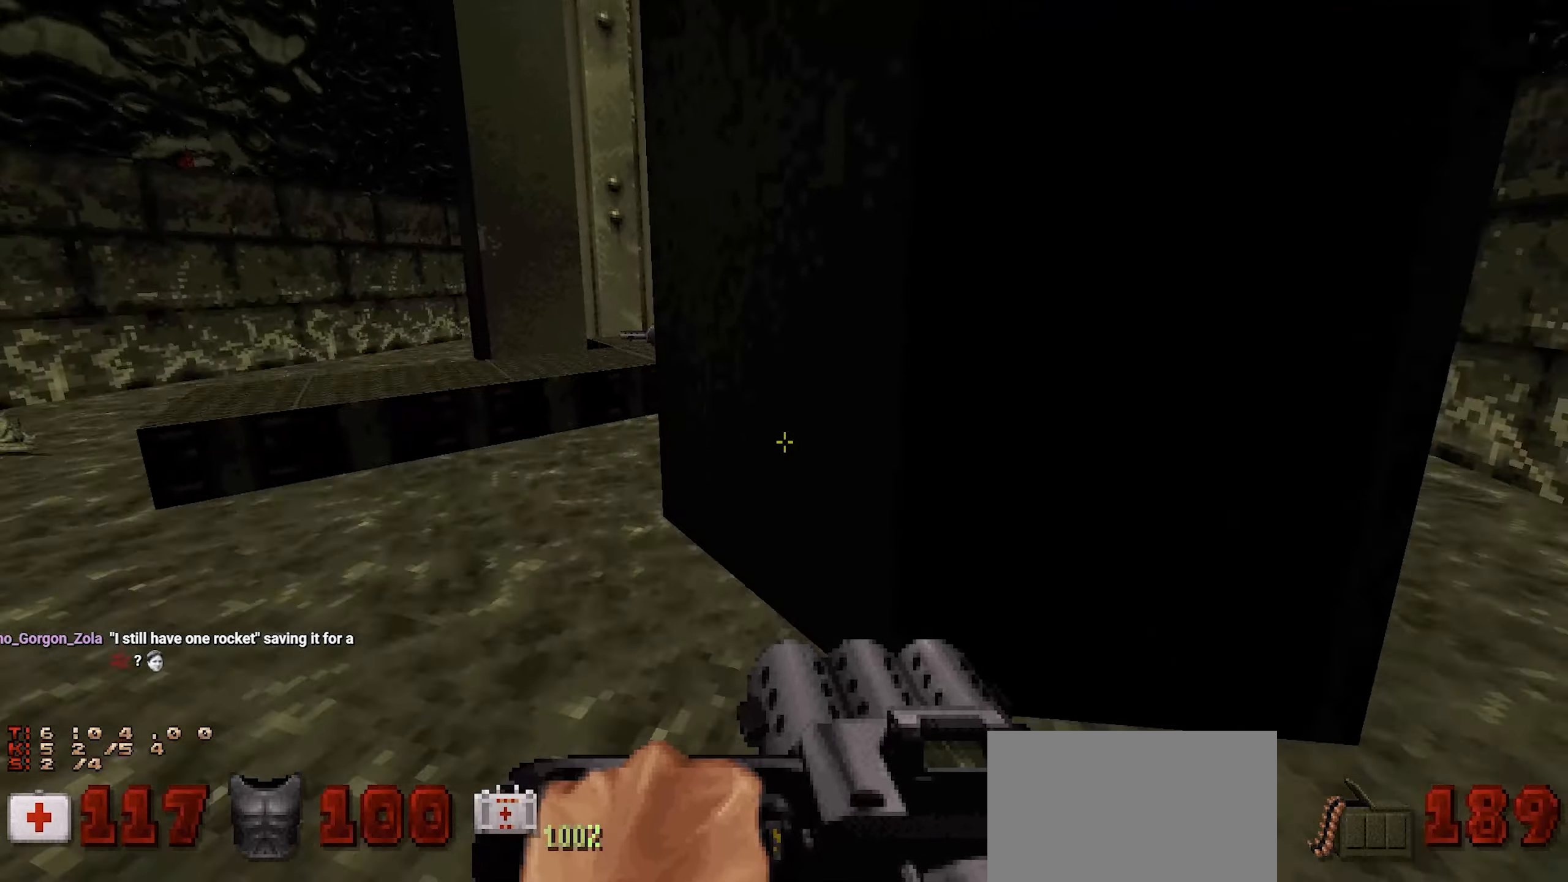
{"keys": ["d"], "mouse": [], "events": [[416, "d", "down"]]}
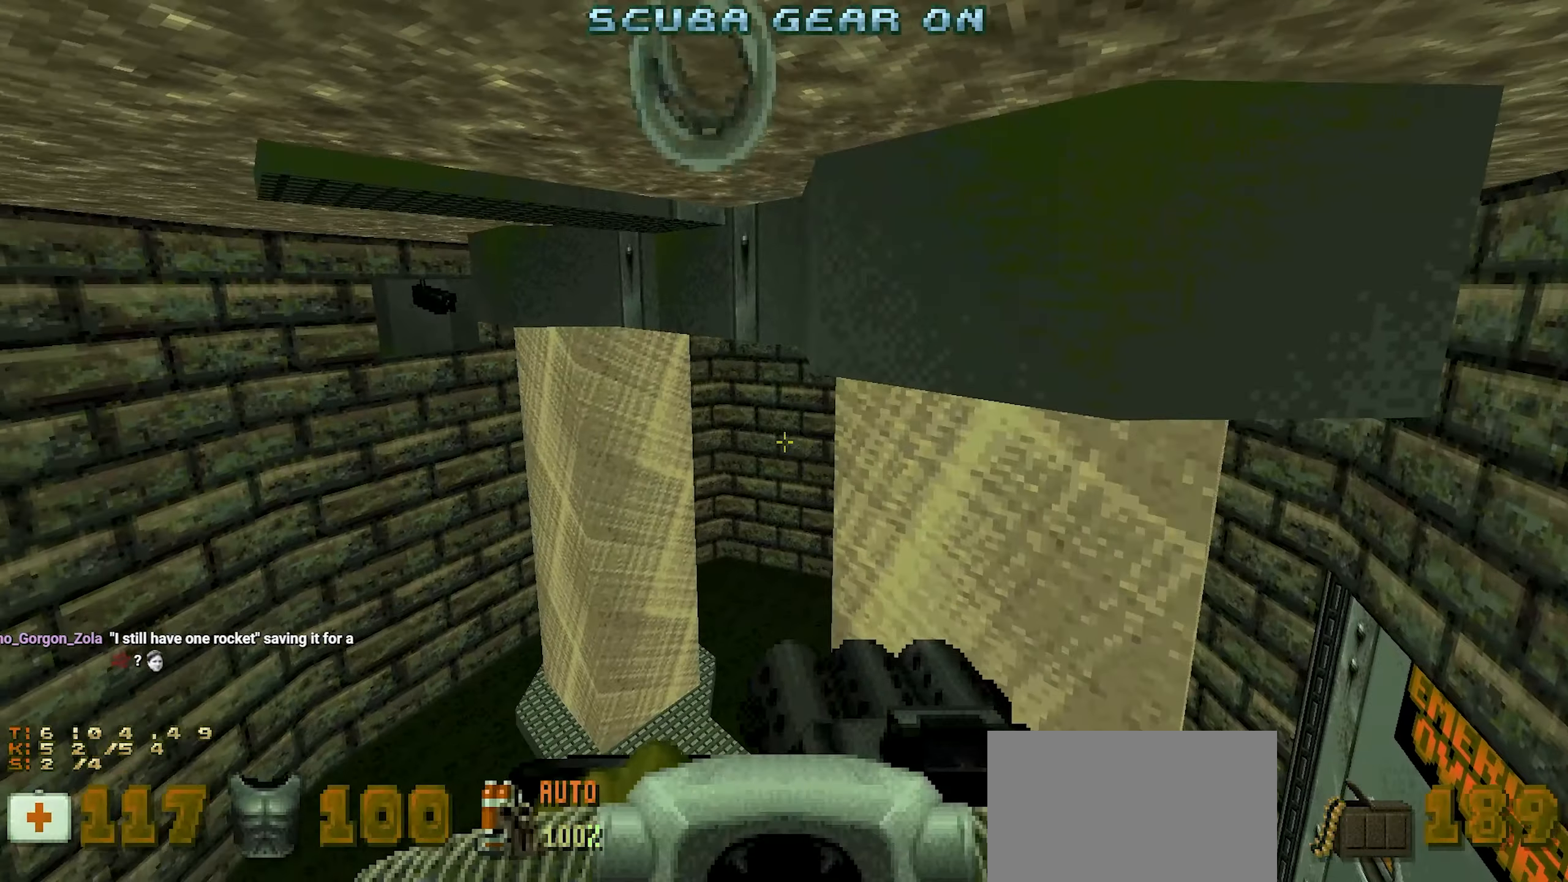
{"keys": ["ctrl"], "mouse": [], "events": [[50, "d", "up"], [100, "ctrl", "down"]]}
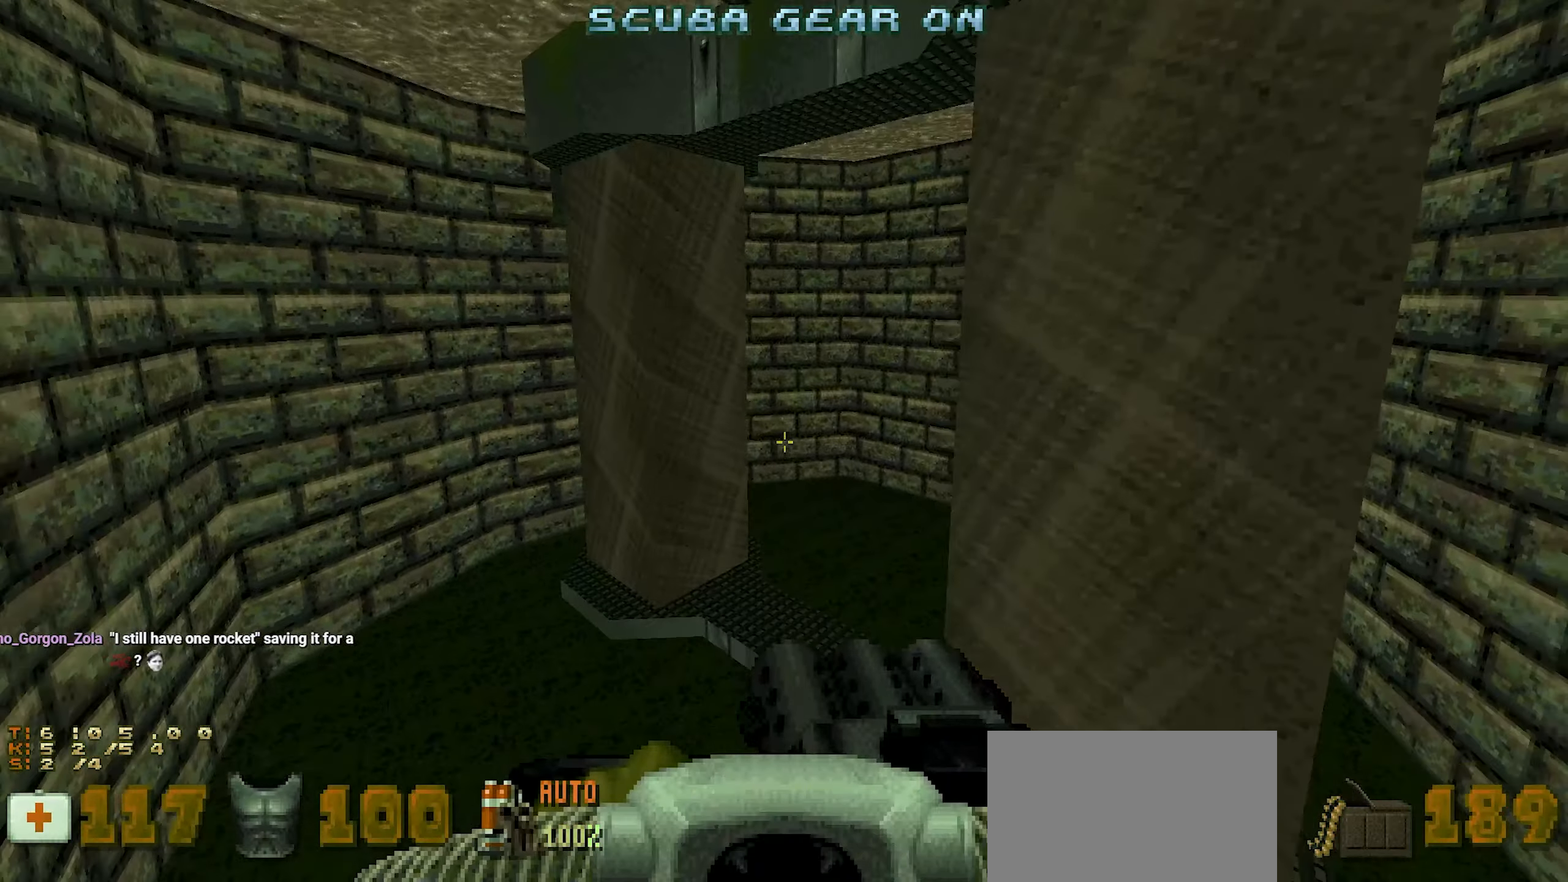
{"keys": [], "mouse": [], "events": [[83, "ctrl", "up"], [200, "a", "down"], [350, "a", "up"]]}
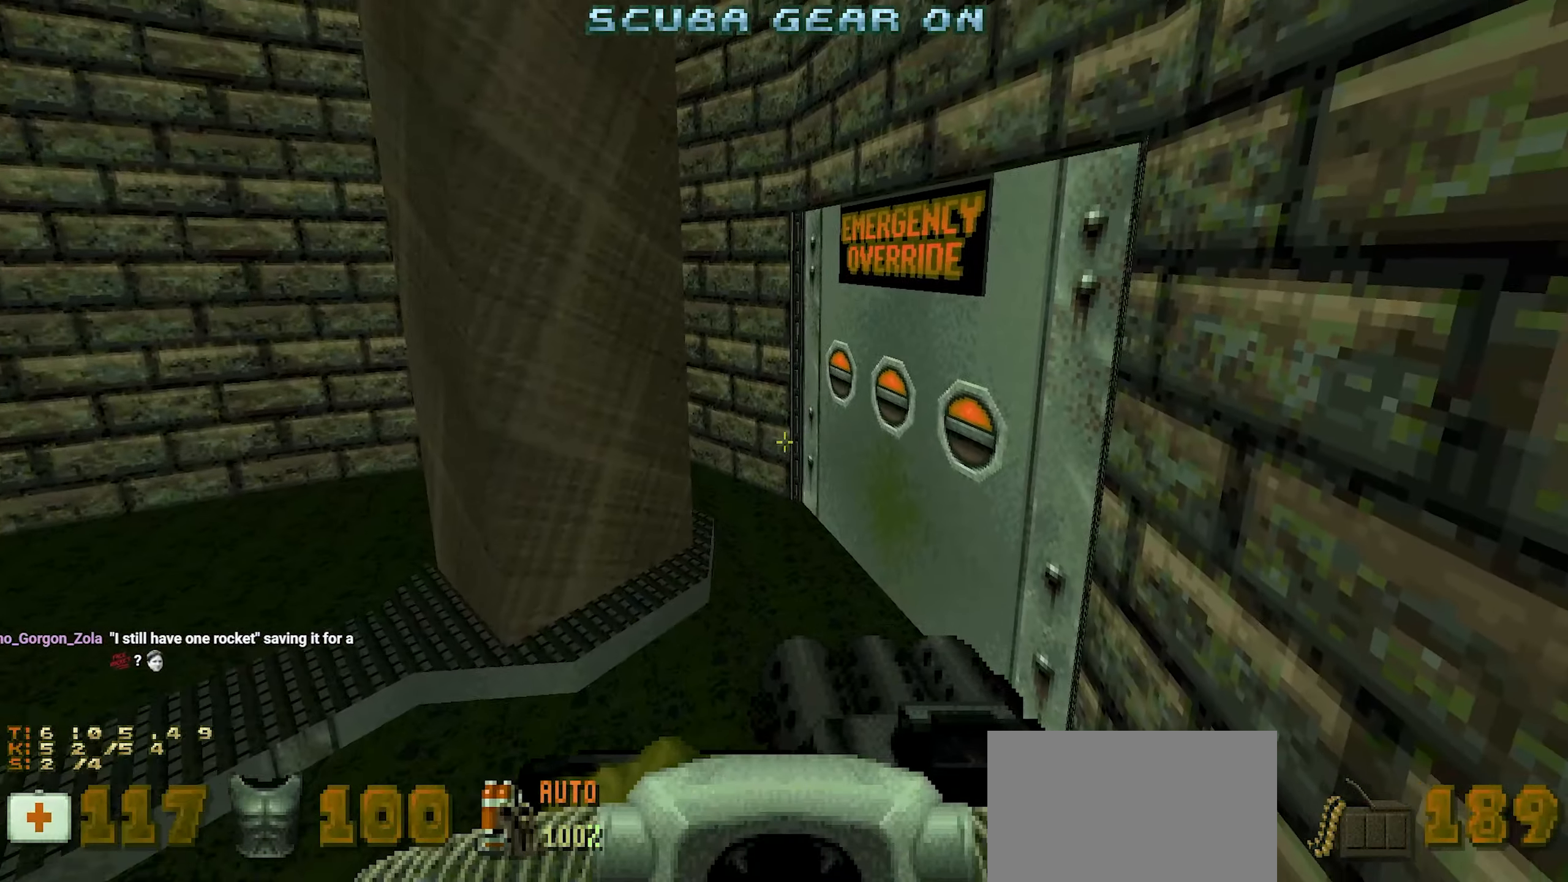
{"keys": ["a", "w"], "mouse": [], "events": [[33, "ctrl", "down"], [216, "ctrl", "up"], [416, "w", "down"], [466, "a", "down"]]}
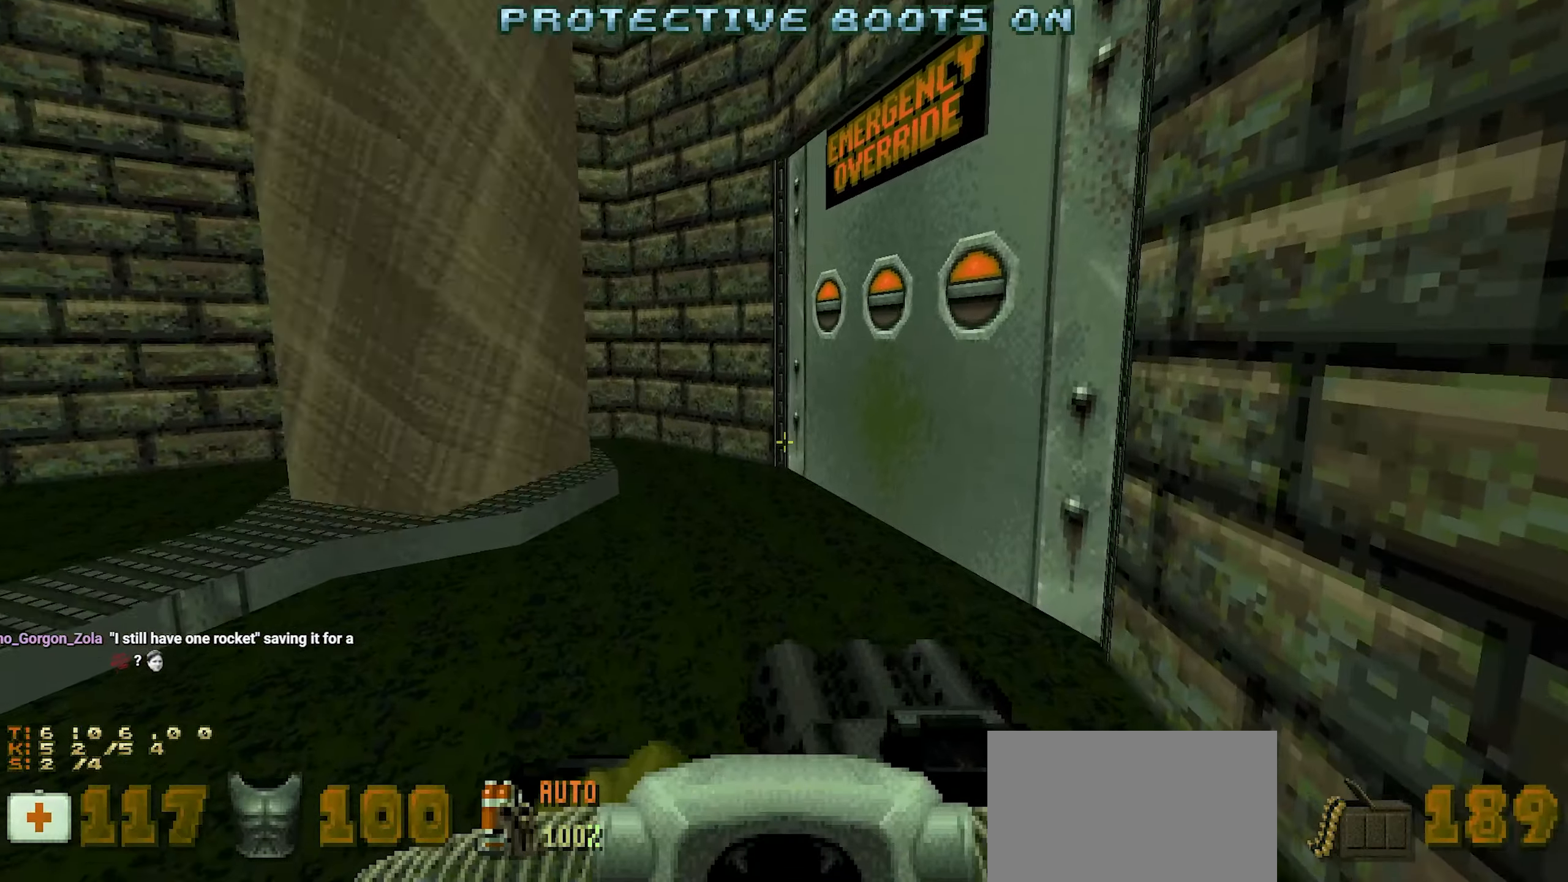
{"keys": [], "mouse": [], "events": [[50, "a", "up"], [100, "d", "down"], [200, "d", "up"], [483, "w", "up"]]}
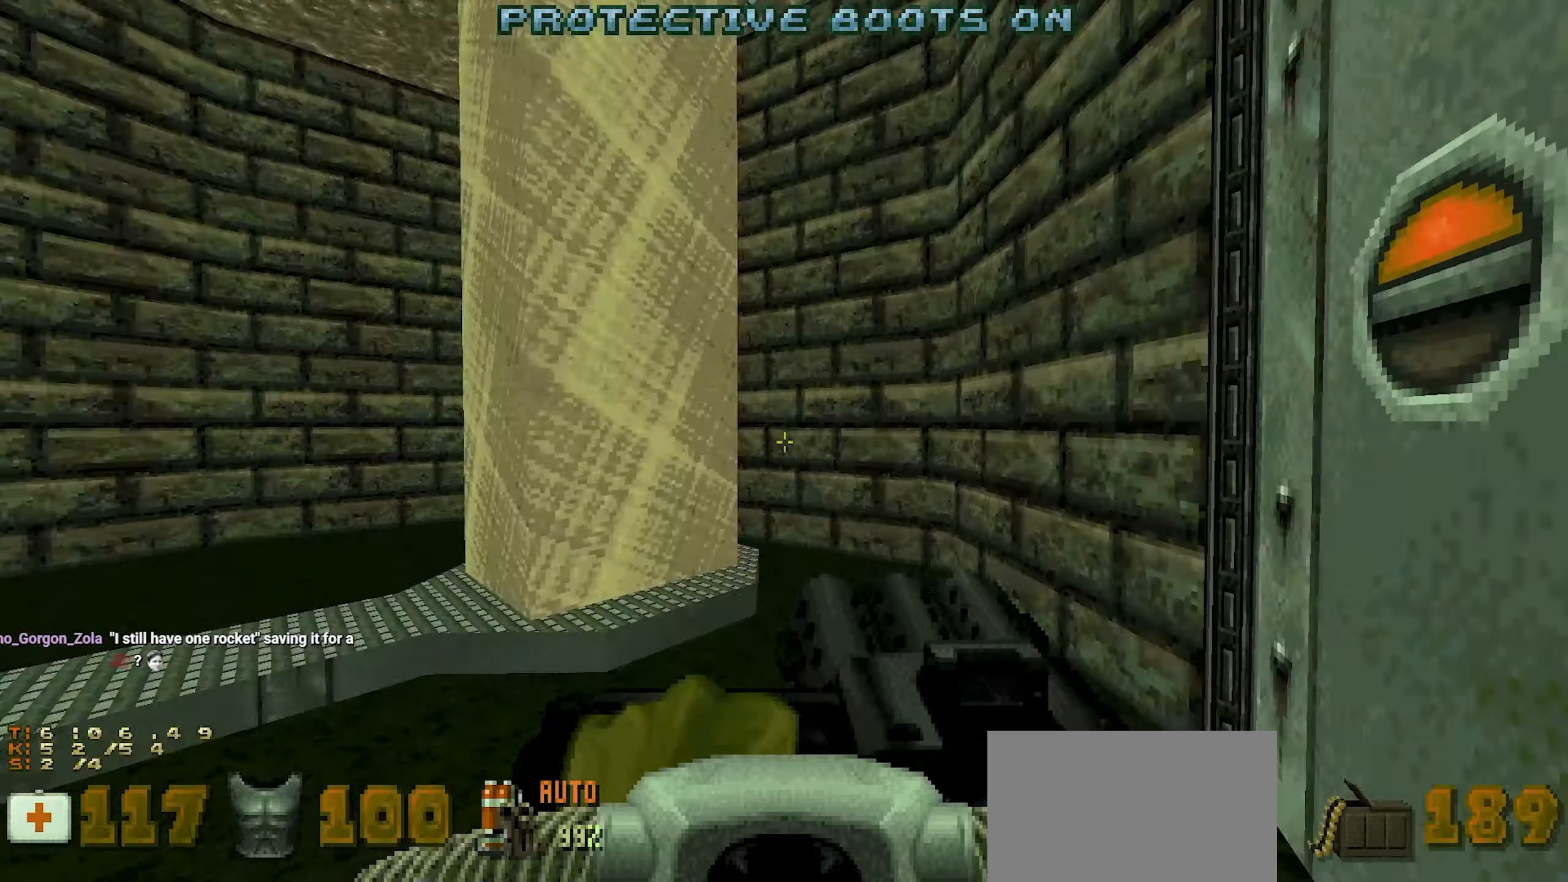
{"keys": [], "mouse": [], "events": [[117, "w", "down"], [200, "space", "down"], [400, "space", "up"], [400, "w", "up"]]}
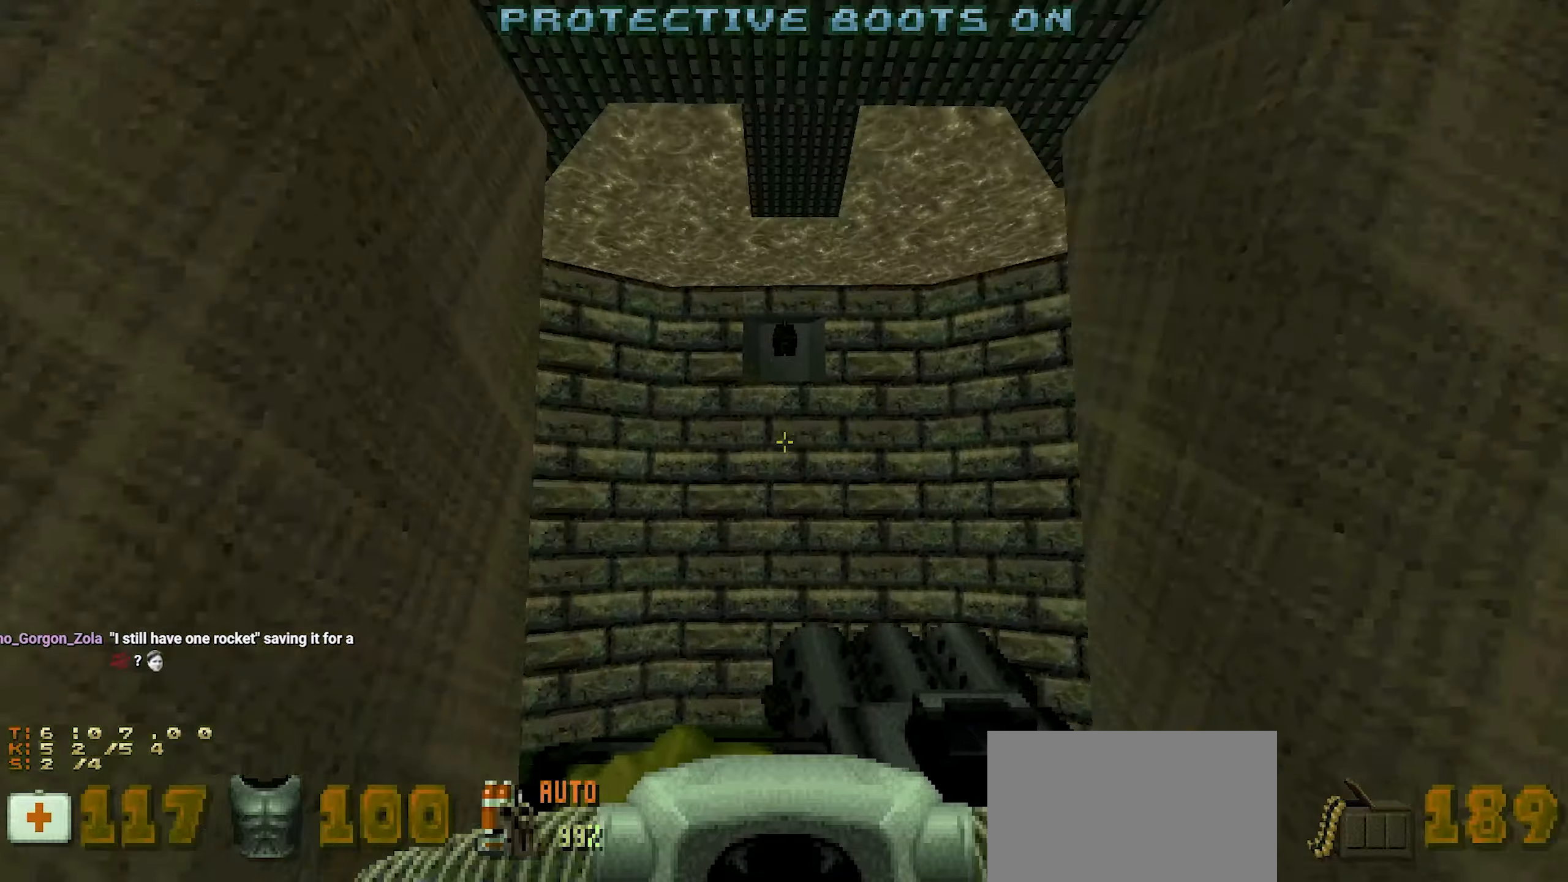
{"keys": ["w"], "mouse": [], "events": [[217, "w", "down"], [367, "w", "up"], [500, "w", "down"]]}
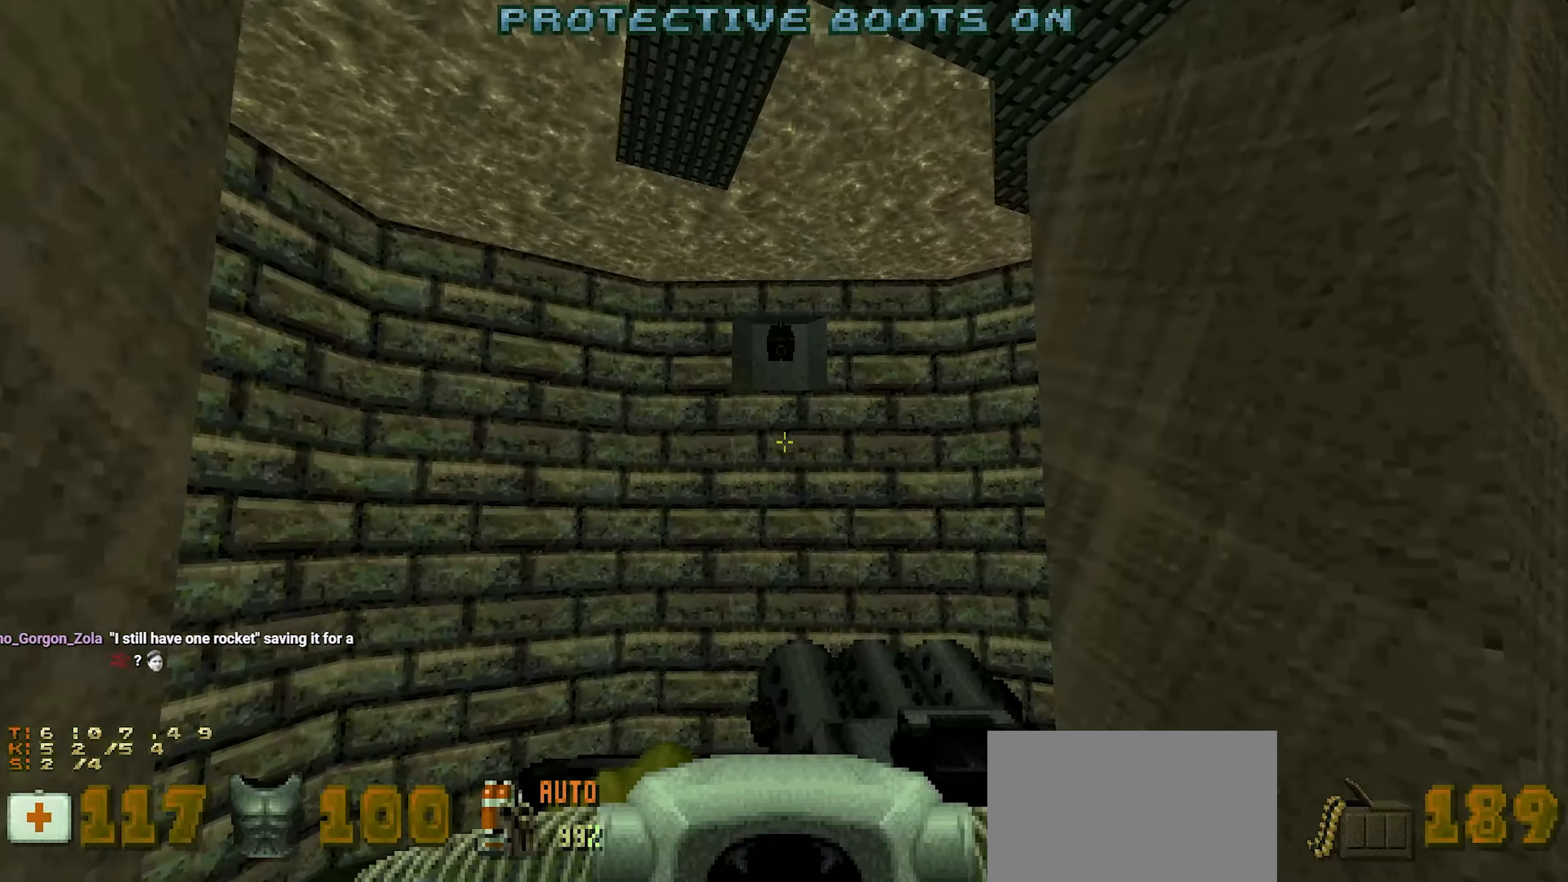
{"keys": ["d"], "mouse": [], "events": [[100, "w", "up"], [250, "d", "down"]]}
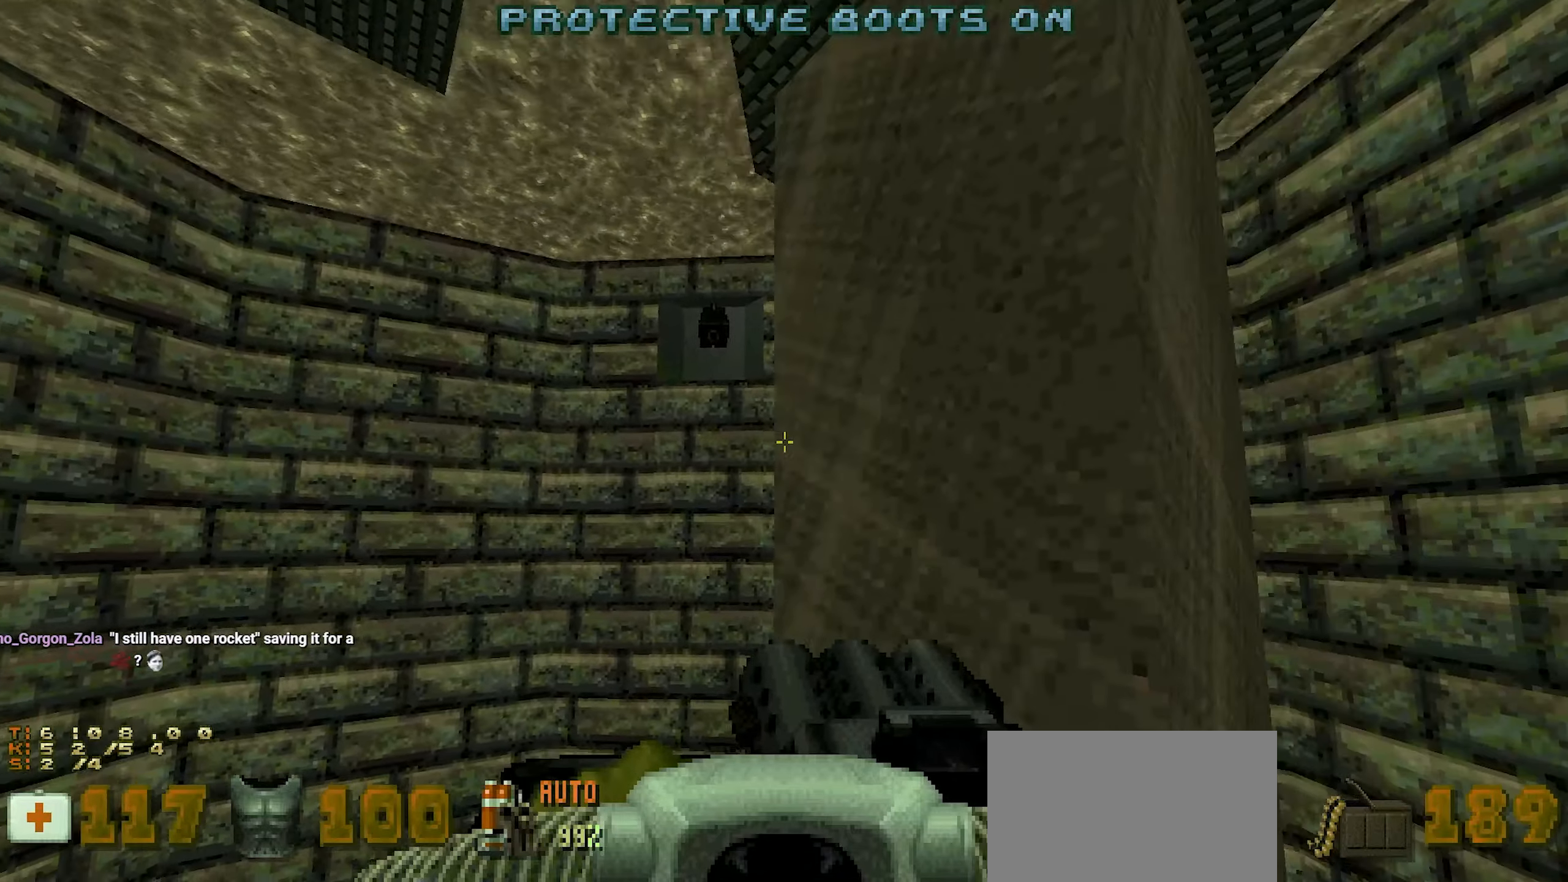
{"keys": ["a", "w"], "mouse": [], "events": [[17, "w", "down"], [67, "space", "down"], [117, "d", "up"], [217, "w", "up"], [350, "a", "down"], [350, "space", "up"], [483, "w", "down"]]}
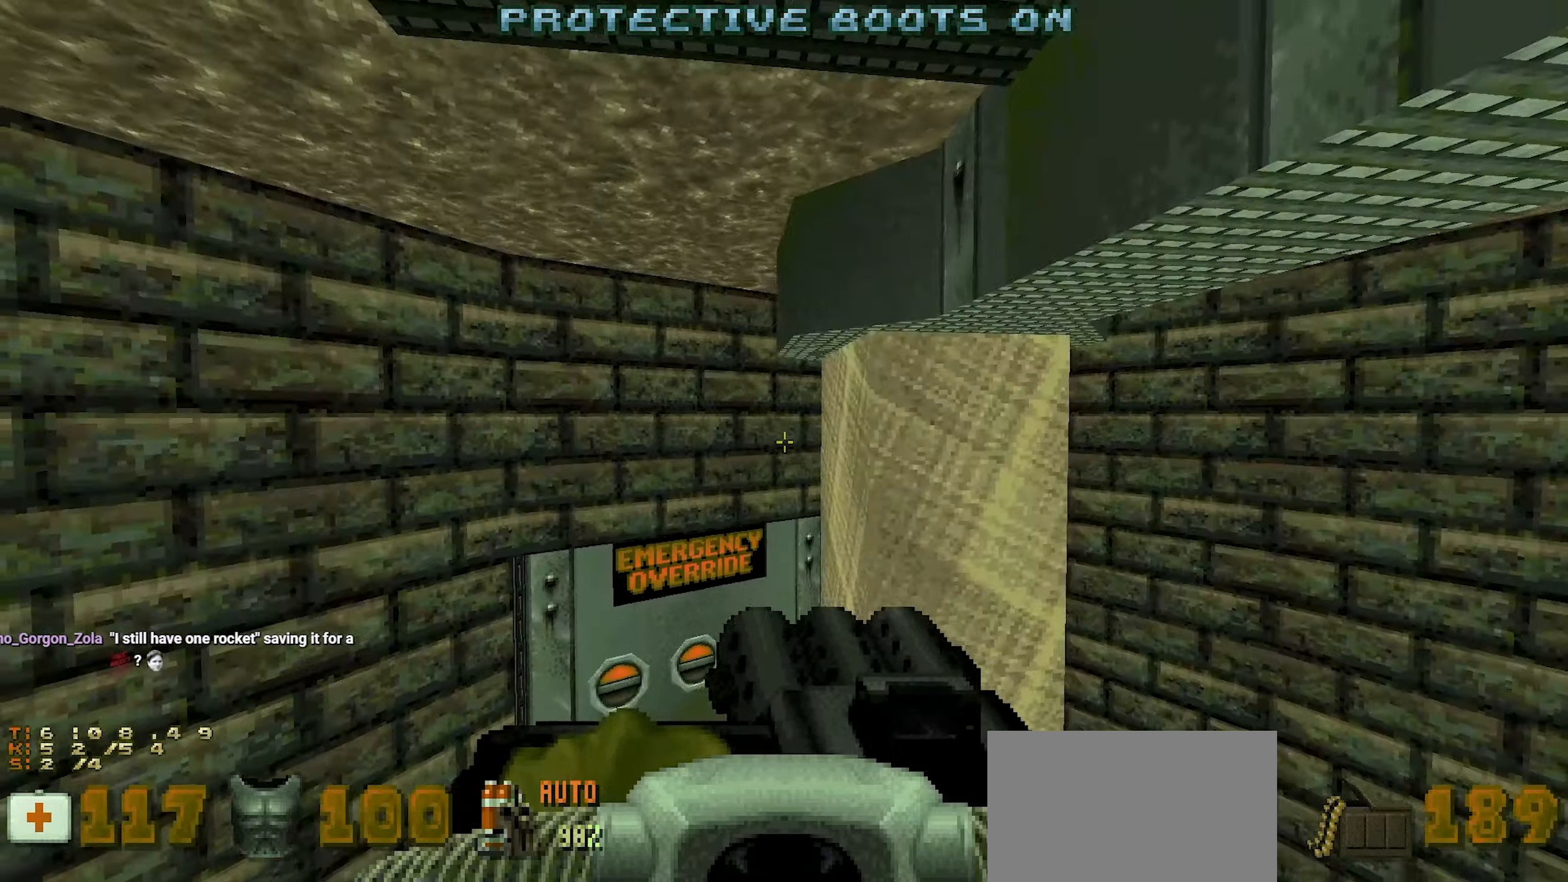
{"keys": ["space"], "mouse": [], "events": [[183, "a", "up"], [317, "a", "down"], [367, "w", "up"], [417, "a", "up"], [417, "space", "down"]]}
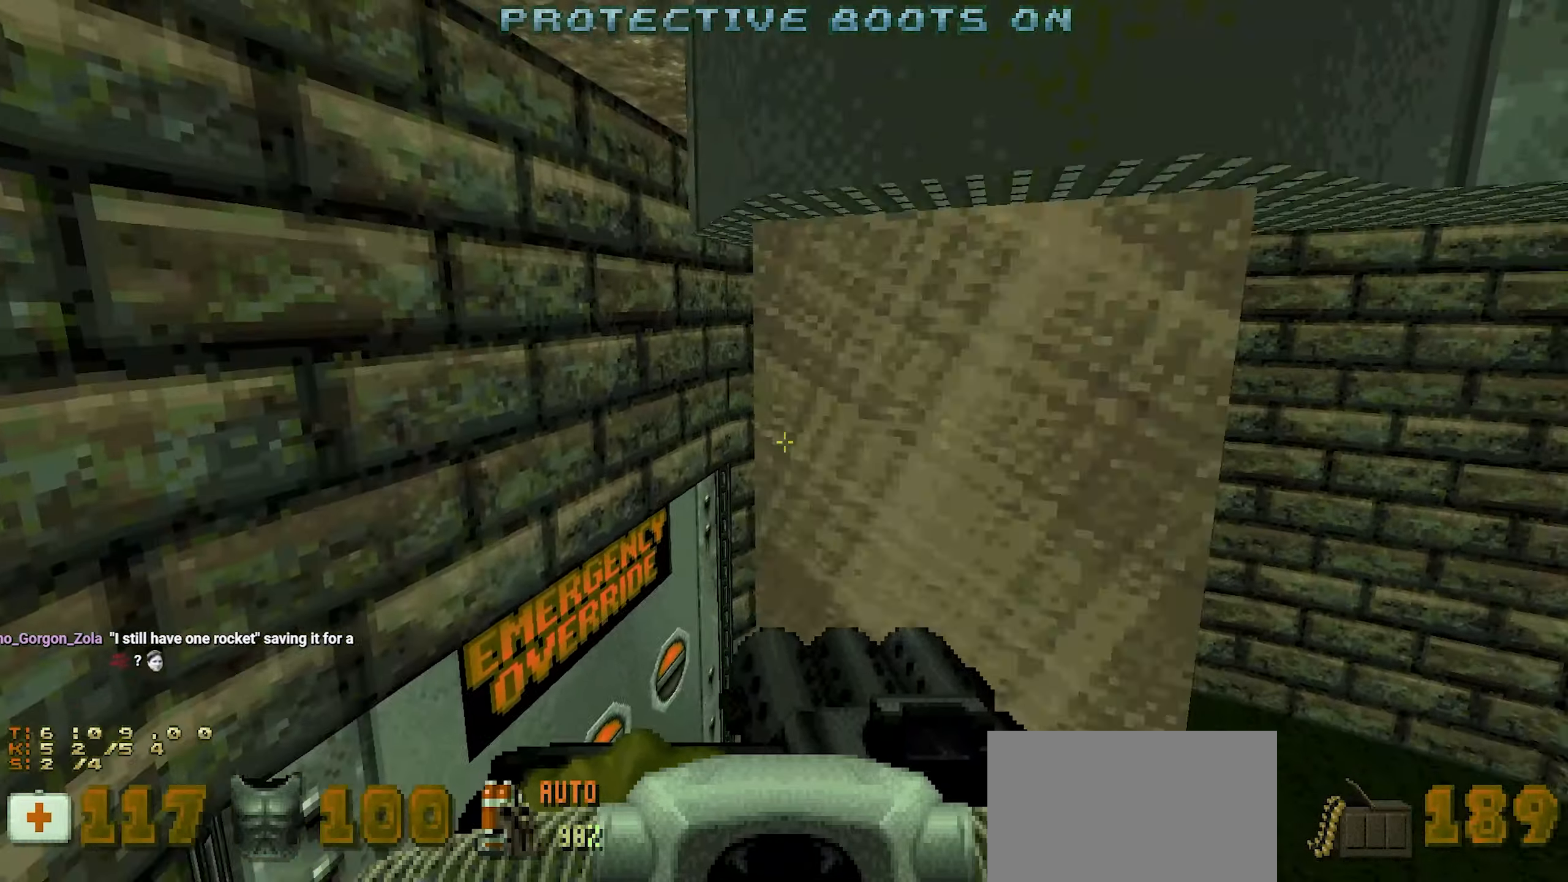
{"keys": ["ctrl", "d", "w"], "mouse": [], "events": [[67, "d", "down"], [150, "space", "up"], [283, "w", "down"], [333, "ctrl", "down"]]}
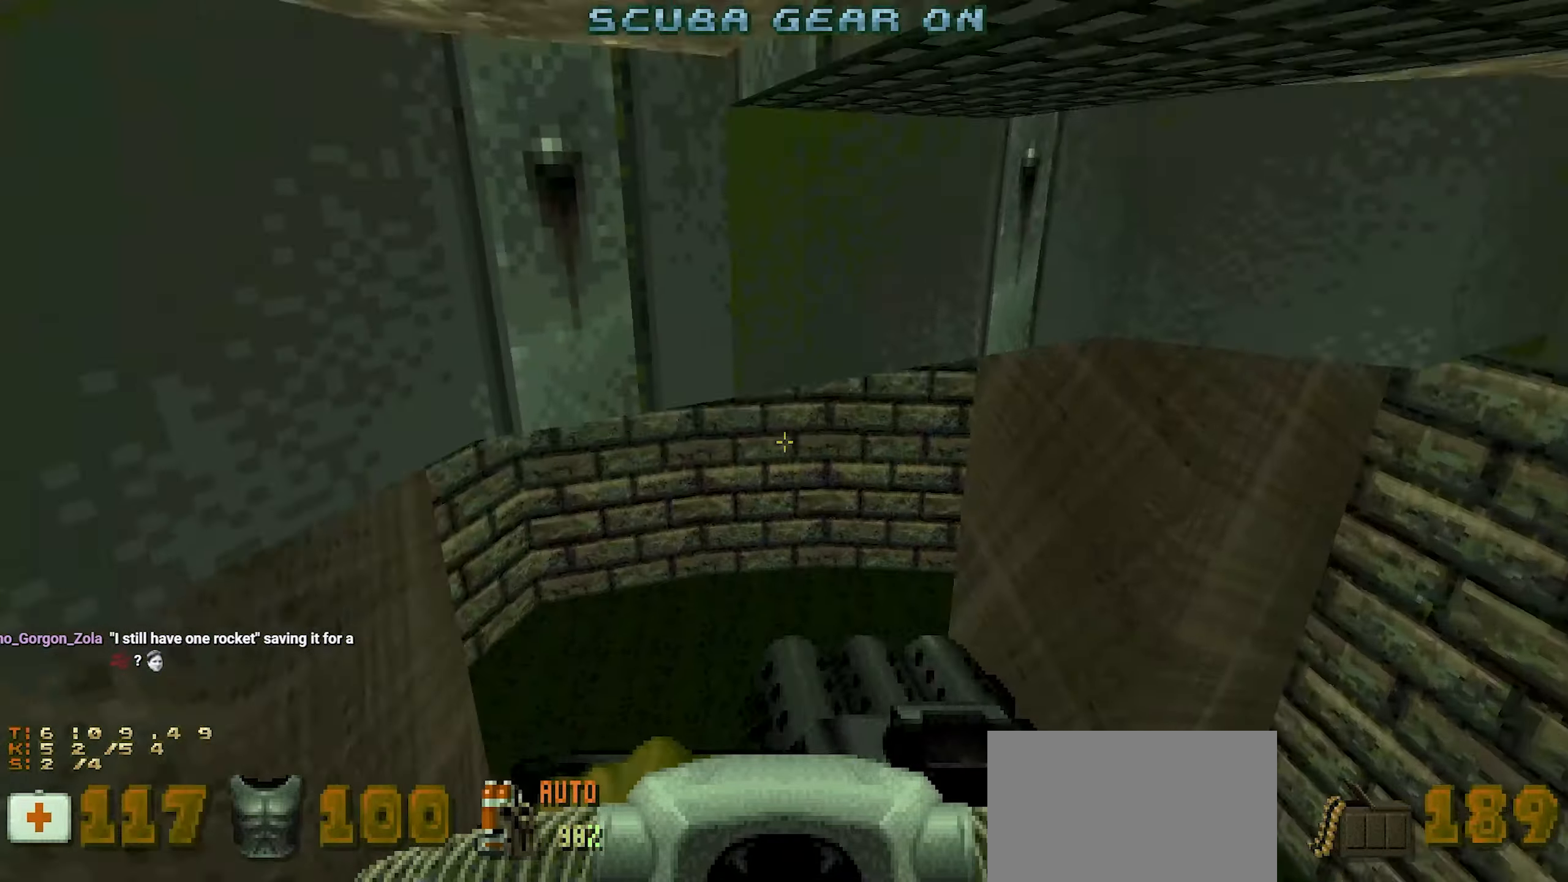
{"keys": ["ctrl"], "mouse": [], "events": [[17, "w", "up"], [117, "ctrl", "up"], [117, "w", "down"], [267, "ctrl", "down"], [317, "w", "up"], [350, "d", "up"]]}
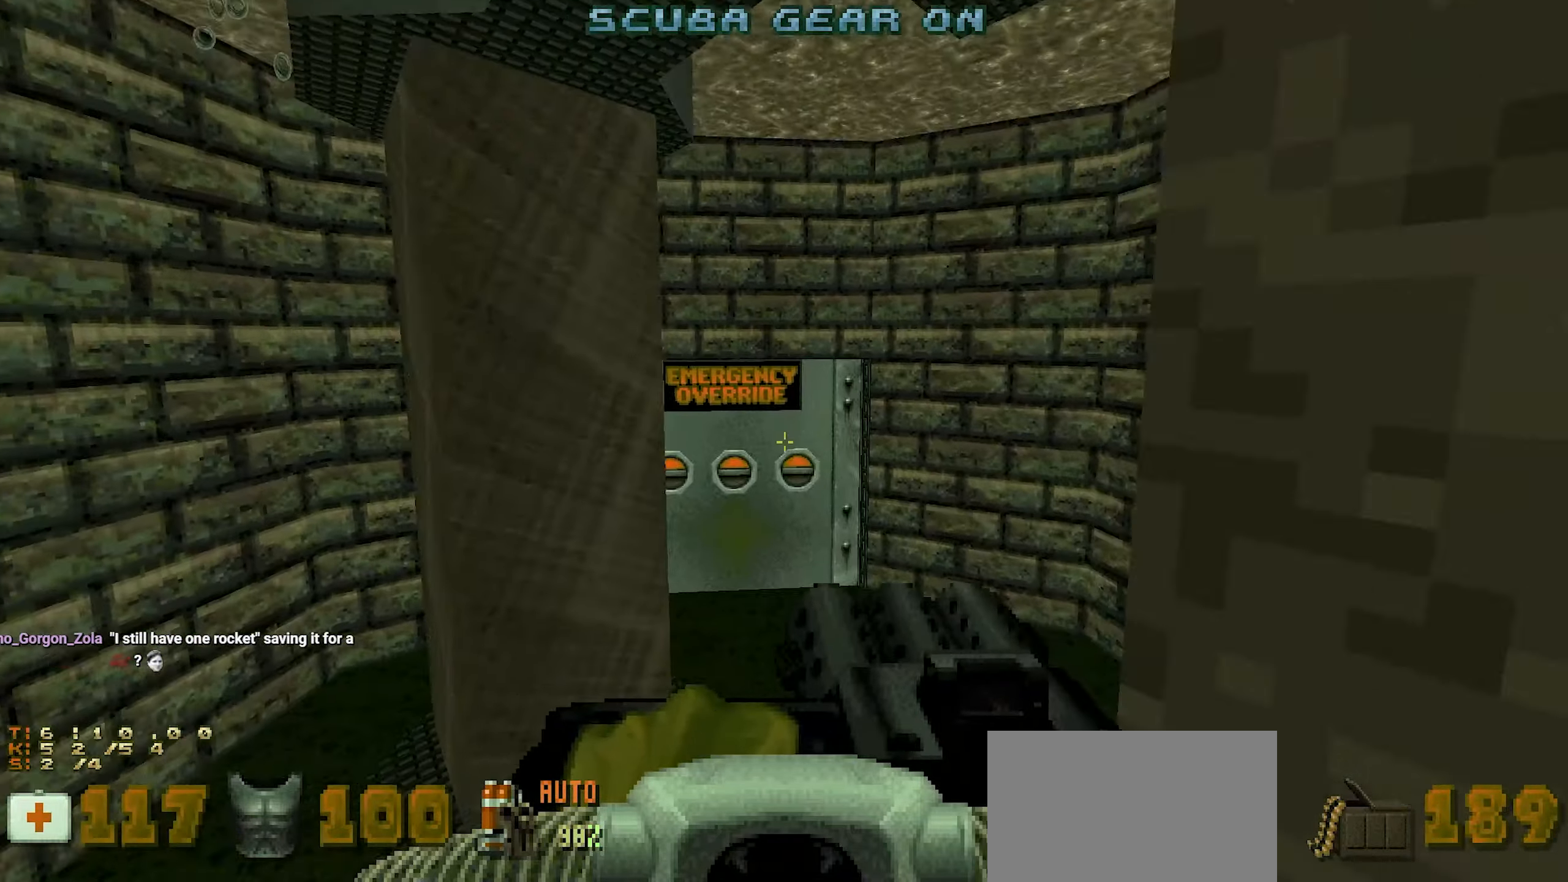
{"keys": ["w"], "mouse": [], "events": [[83, "w", "down"], [133, "ctrl", "up"], [183, "d", "down"], [267, "d", "up"], [317, "a", "down"], [367, "a", "up"]]}
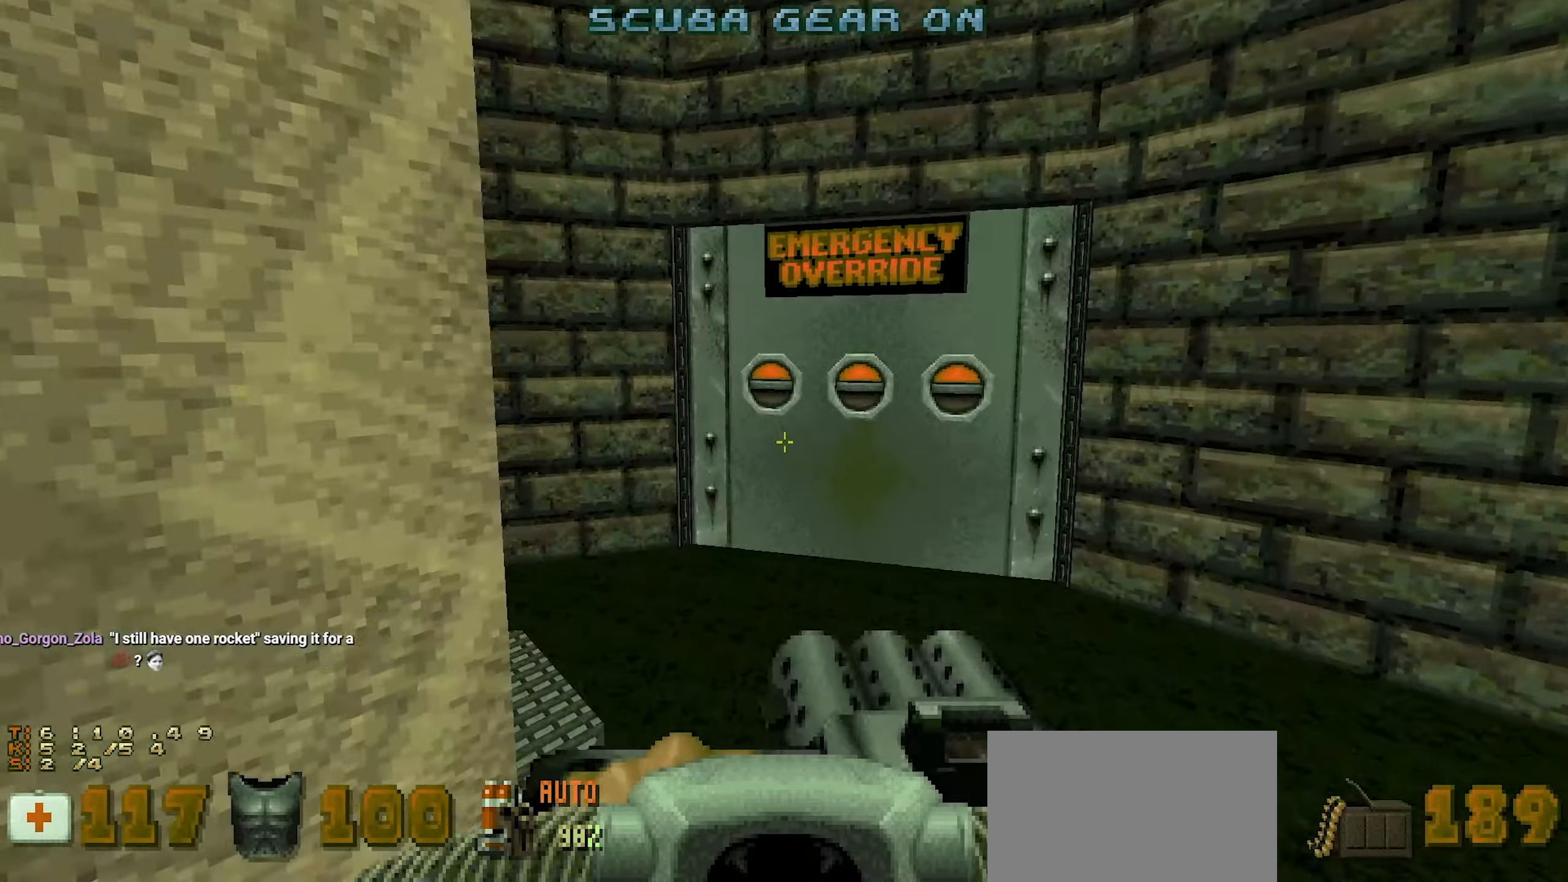
{"keys": ["w"], "mouse": [], "events": [[383, "a", "down"], [483, "a", "up"]]}
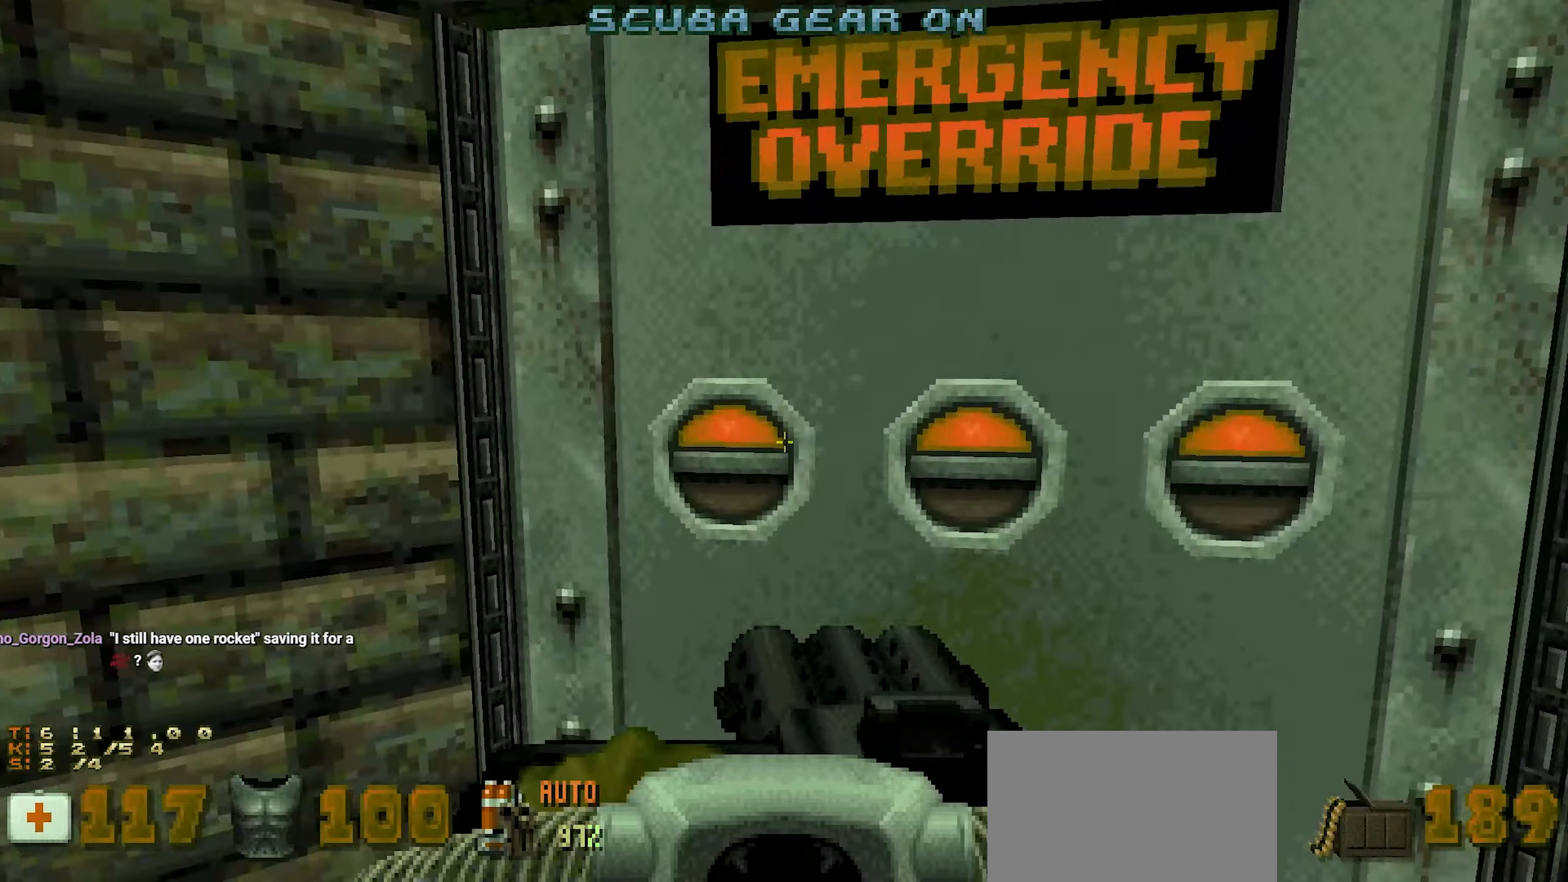
{"keys": ["d", "s"], "mouse": [], "events": [[117, "w", "up"], [200, "e", "down"], [200, "s", "down"], [300, "e", "up"], [483, "d", "down"]]}
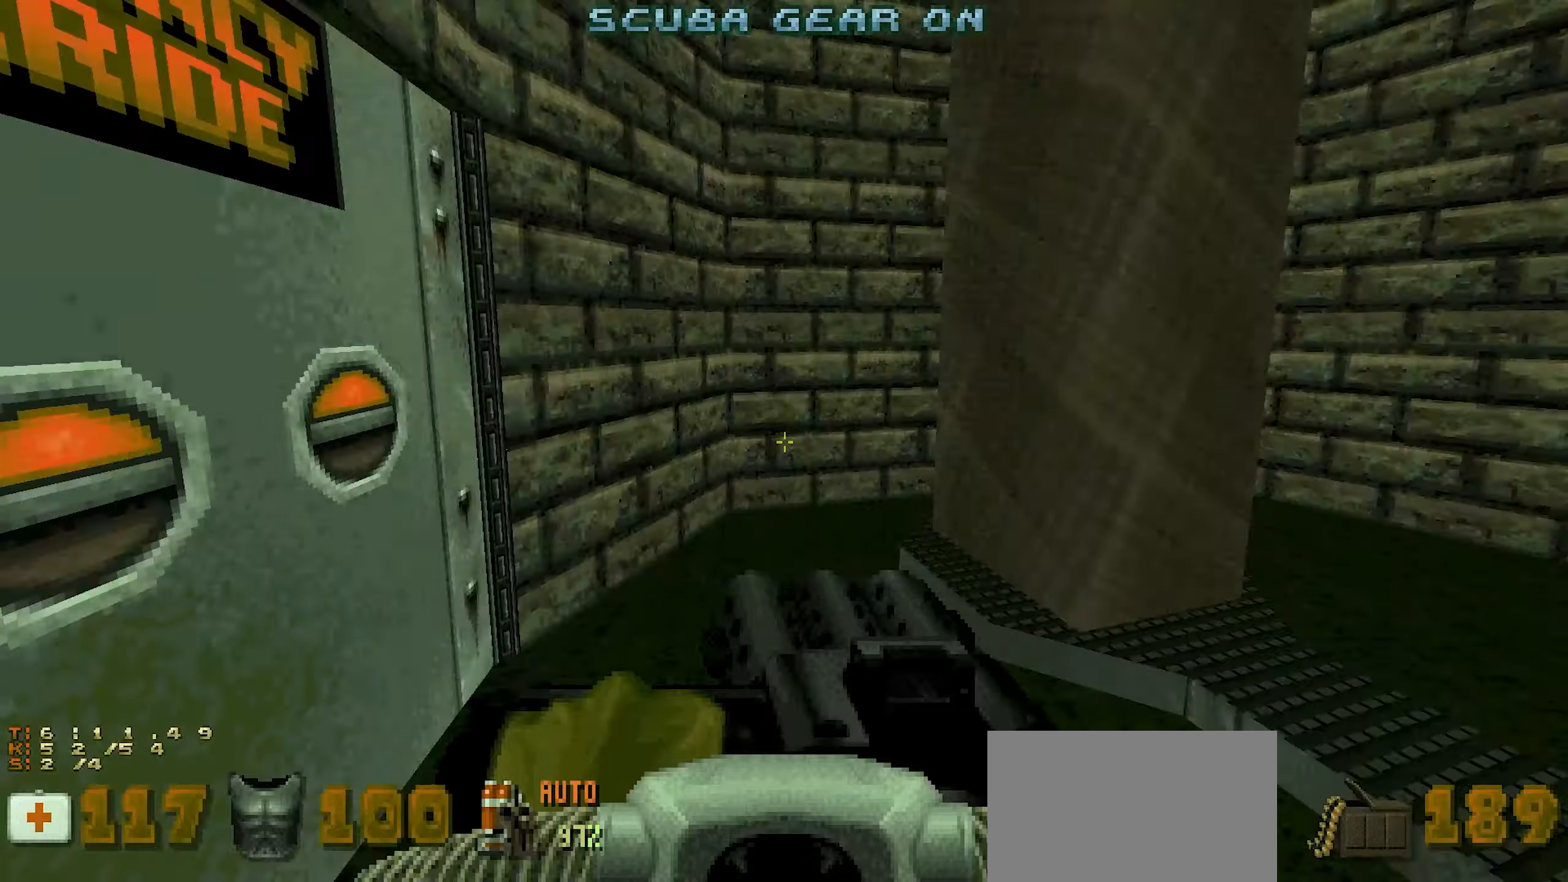
{"keys": ["w"], "mouse": [], "events": [[100, "d", "up"], [100, "s", "up"], [283, "a", "down"], [283, "w", "down"], [367, "a", "up"]]}
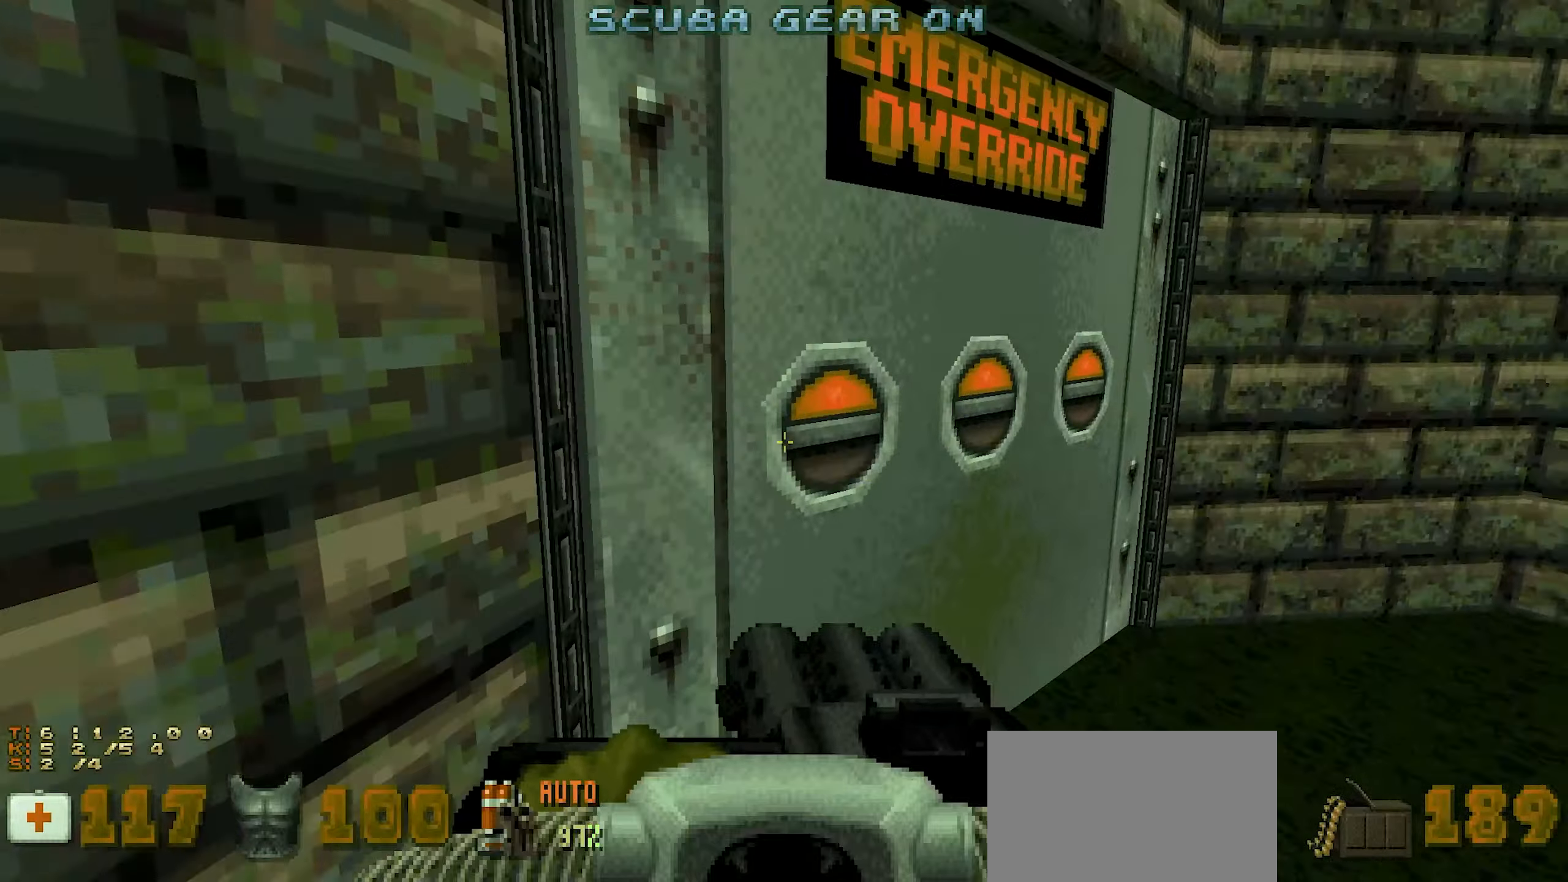
{"keys": ["s"], "mouse": [], "events": [[150, "w", "up"], [200, "e", "down"], [250, "e", "up"], [283, "s", "down"], [333, "e", "down"], [383, "e", "up"]]}